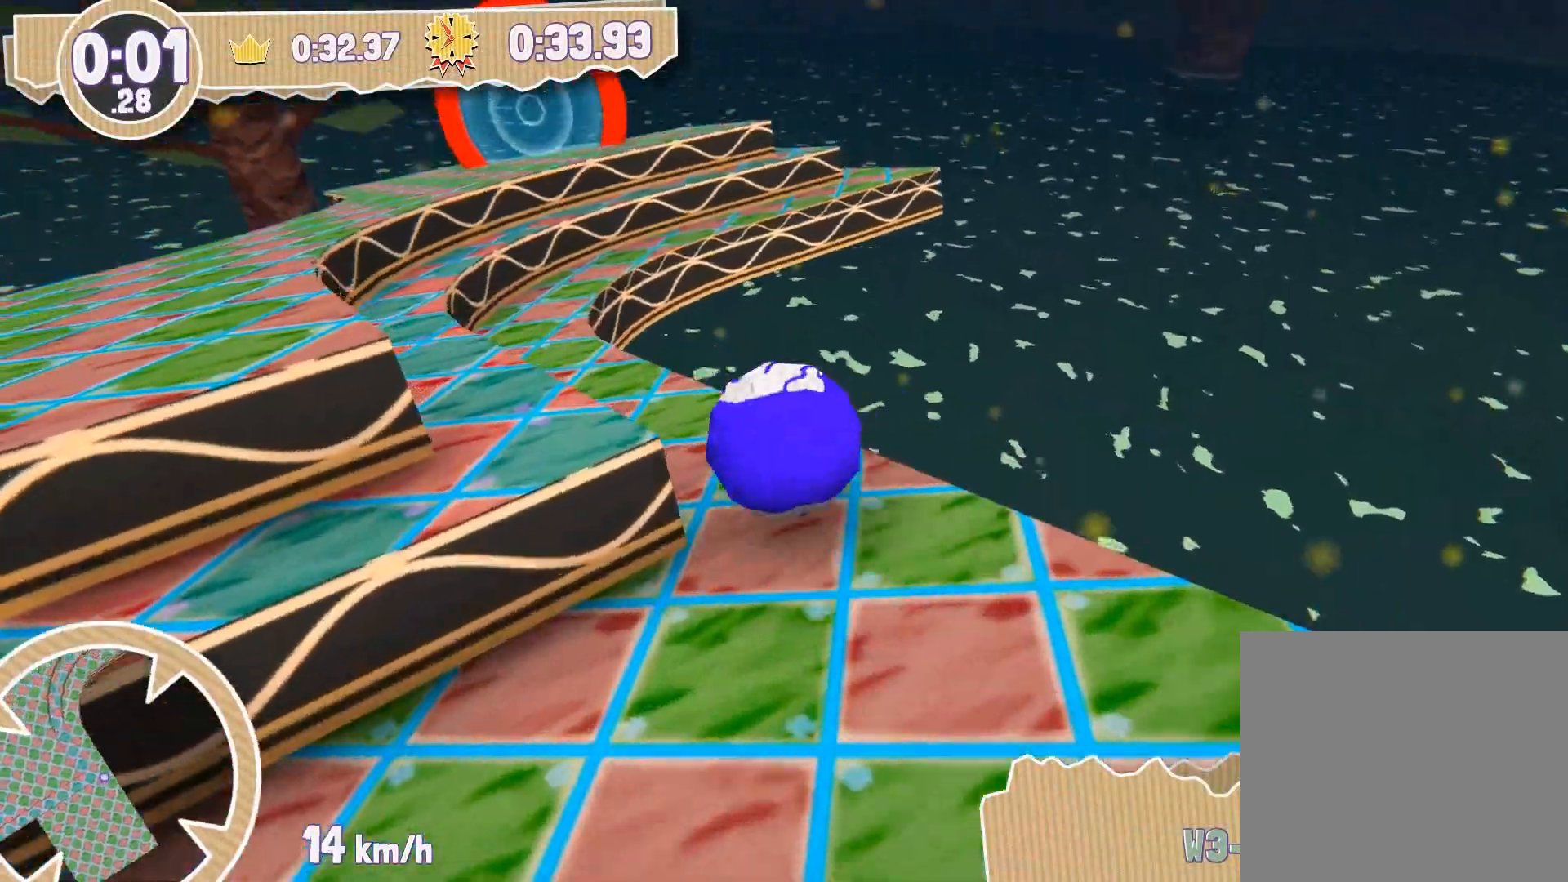
Gameplay with a controller (PlayStation layout); each line is a JSON object with the inputs held at the frame after it. "events" lists button and stick changes between this image and that frame as [ms after this image, input, new state], when the widget could be followed in between.
{"buttons": [], "left_stick": "up", "right_stick": "center", "events": [[334, "left_stick", "up"]]}
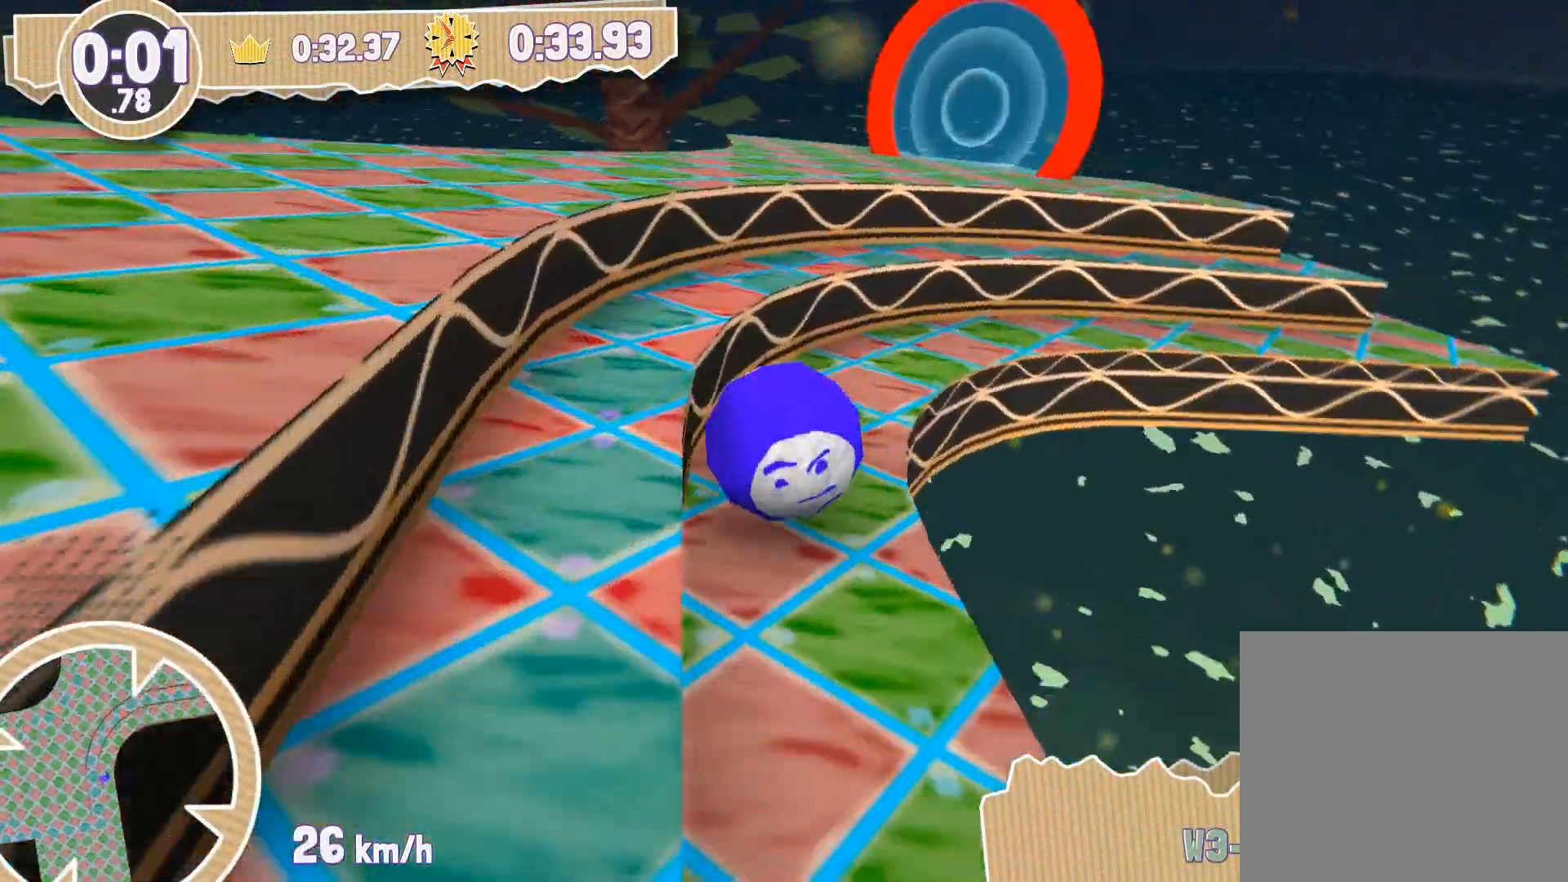
{"buttons": [], "left_stick": "up-right", "right_stick": "center", "events": [[66, "left_stick", "up-right"]]}
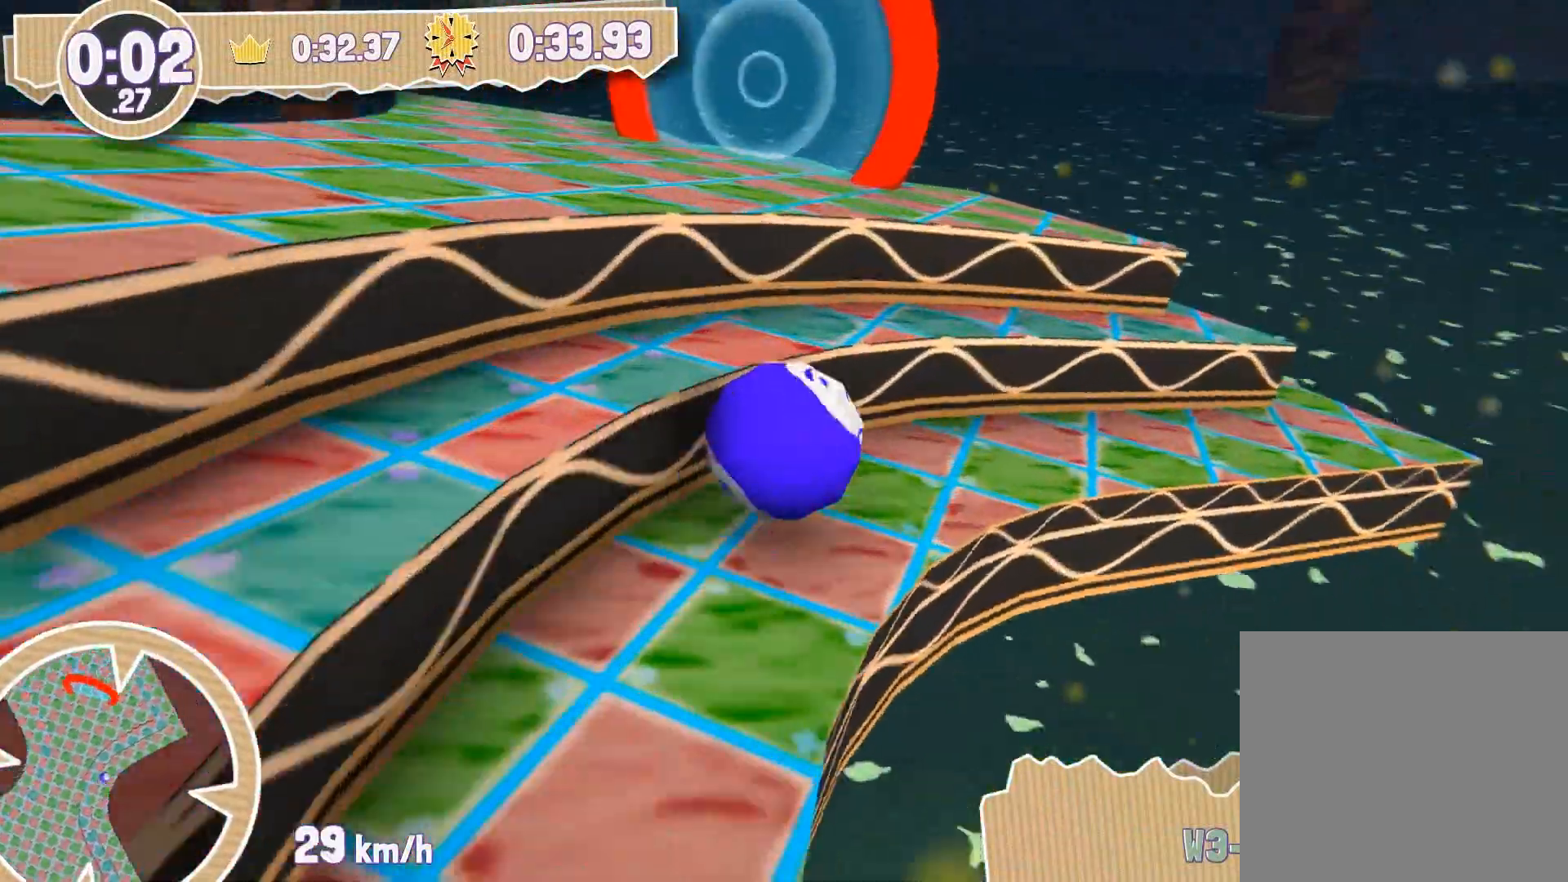
{"buttons": [], "left_stick": "left", "right_stick": "left", "events": [[301, "left_stick", "up-left"], [334, "right_stick", "left"], [367, "left_stick", "left"]]}
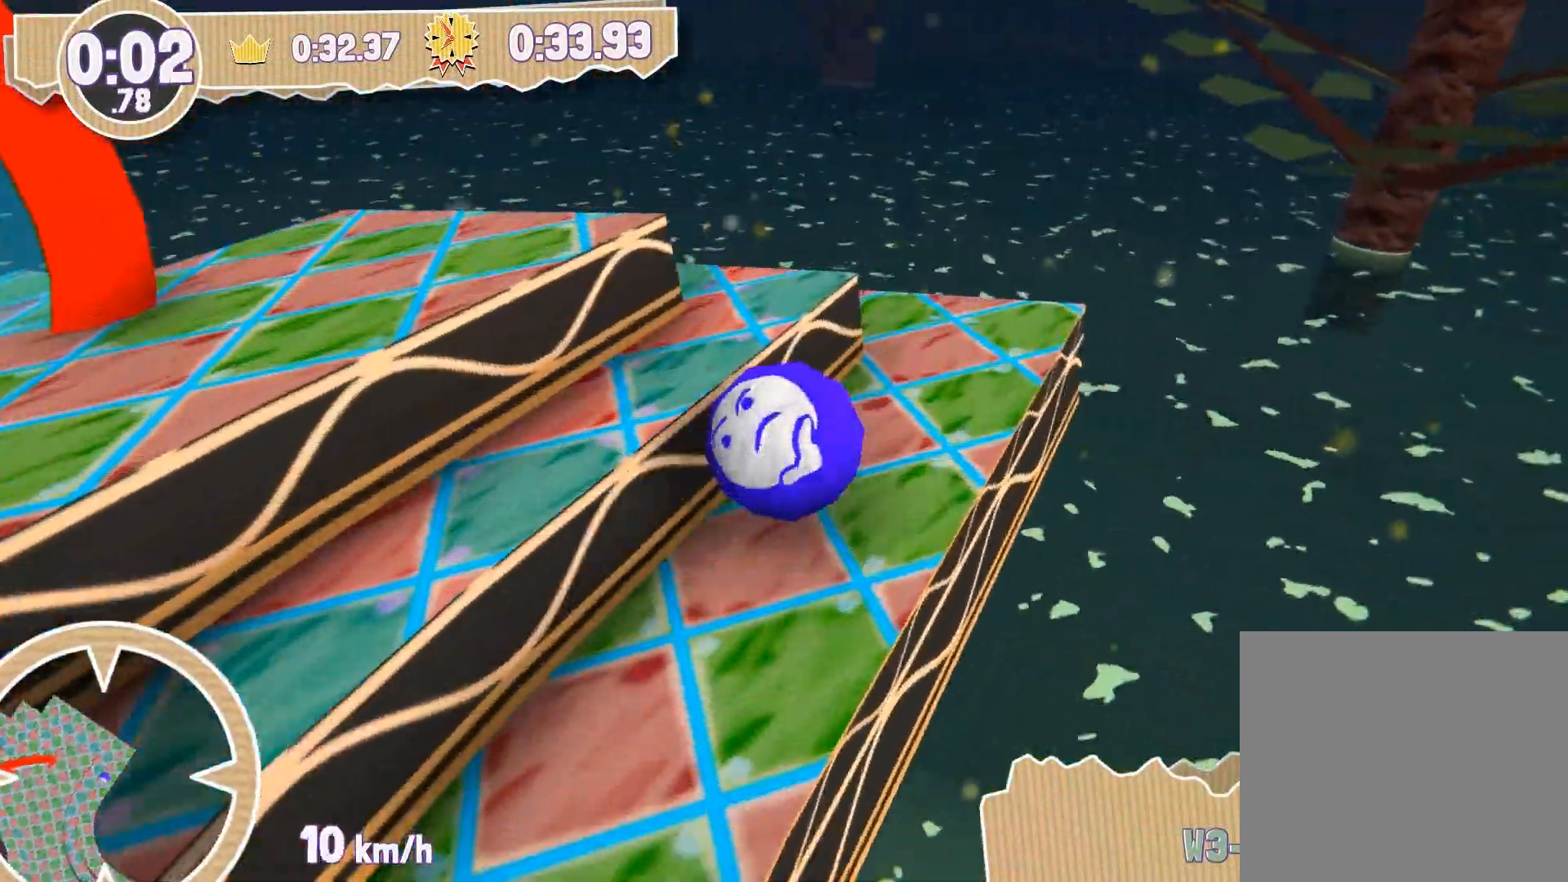
{"buttons": [], "left_stick": "up", "right_stick": "center", "events": [[167, "left_stick", "center"], [233, "right_stick", "center"], [300, "left_stick", "up-right"], [433, "left_stick", "up"]]}
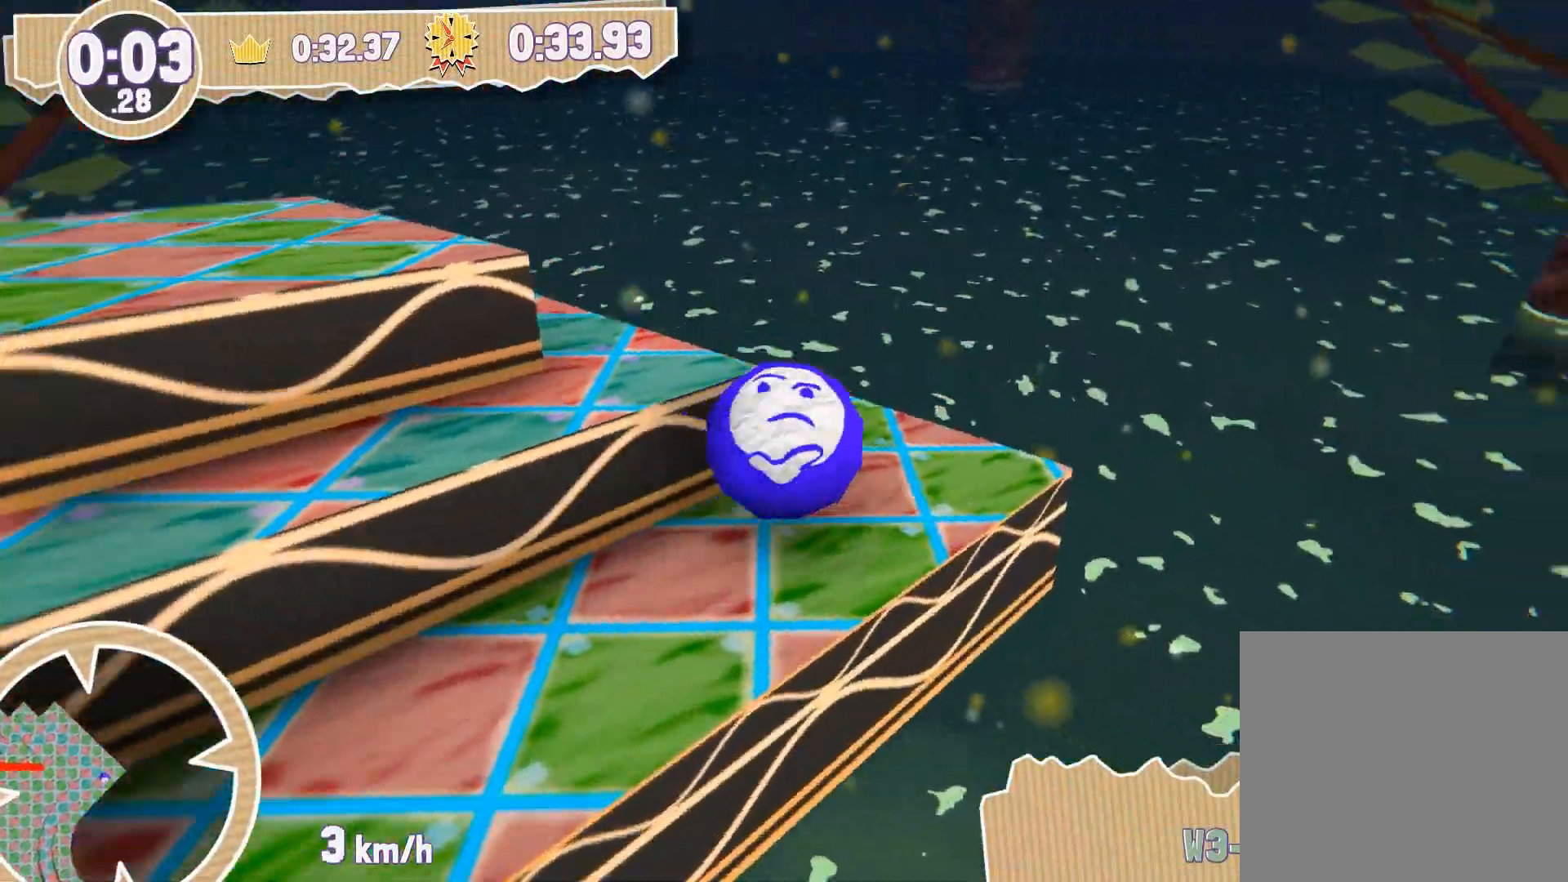
{"buttons": [], "left_stick": "up-left", "right_stick": "left", "events": [[34, "left_stick", "up-left"], [100, "right_stick", "left"], [167, "left_stick", "left"], [367, "left_stick", "up-left"]]}
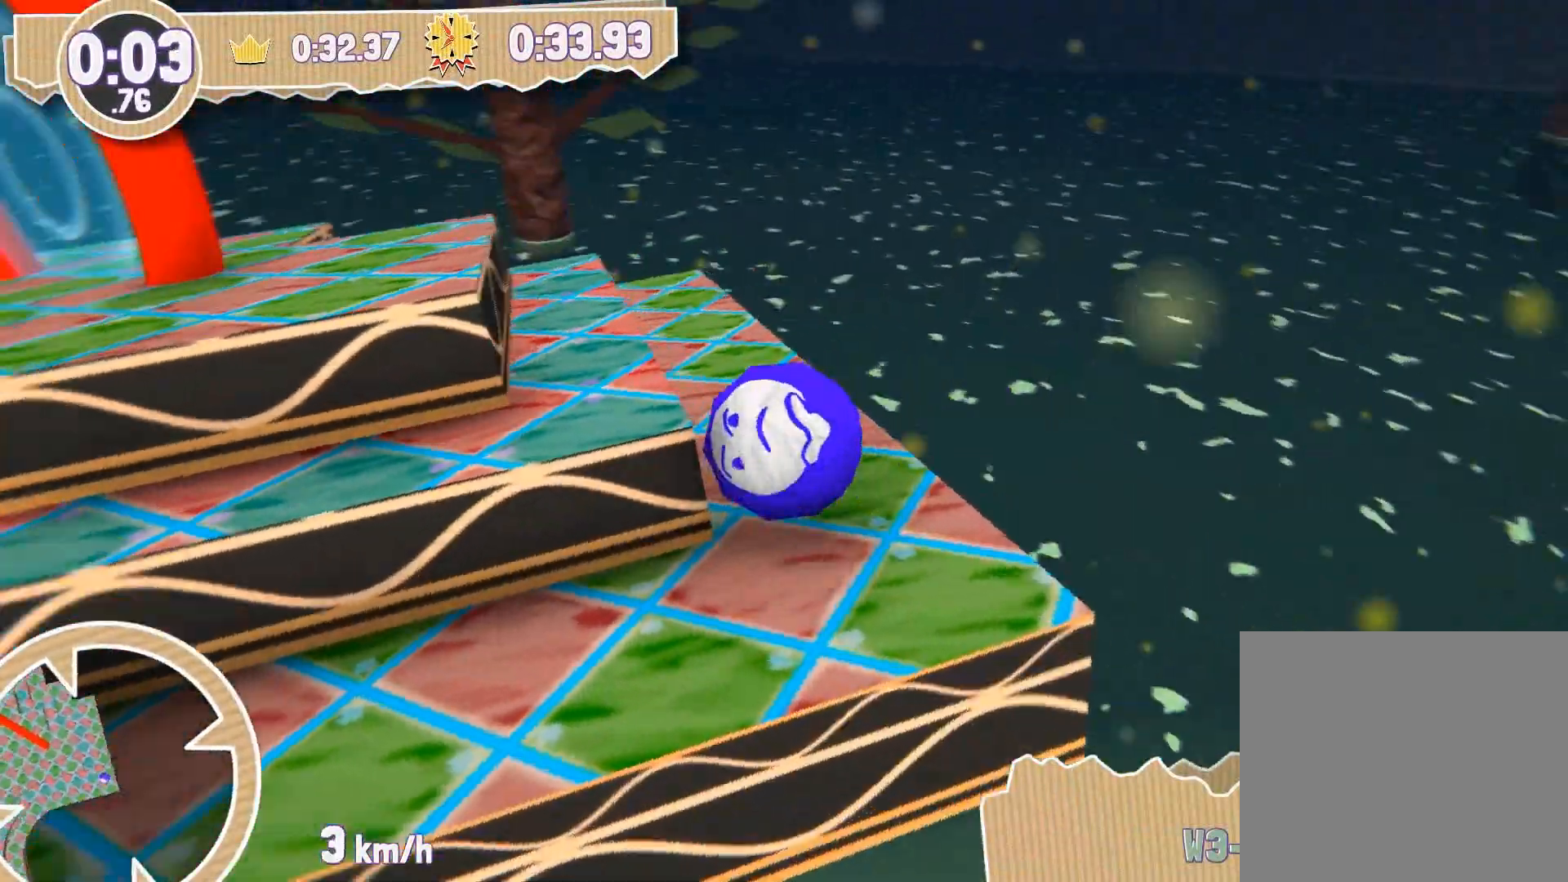
{"buttons": [], "left_stick": "up", "right_stick": "center", "events": [[34, "left_stick", "up"], [267, "right_stick", "center"]]}
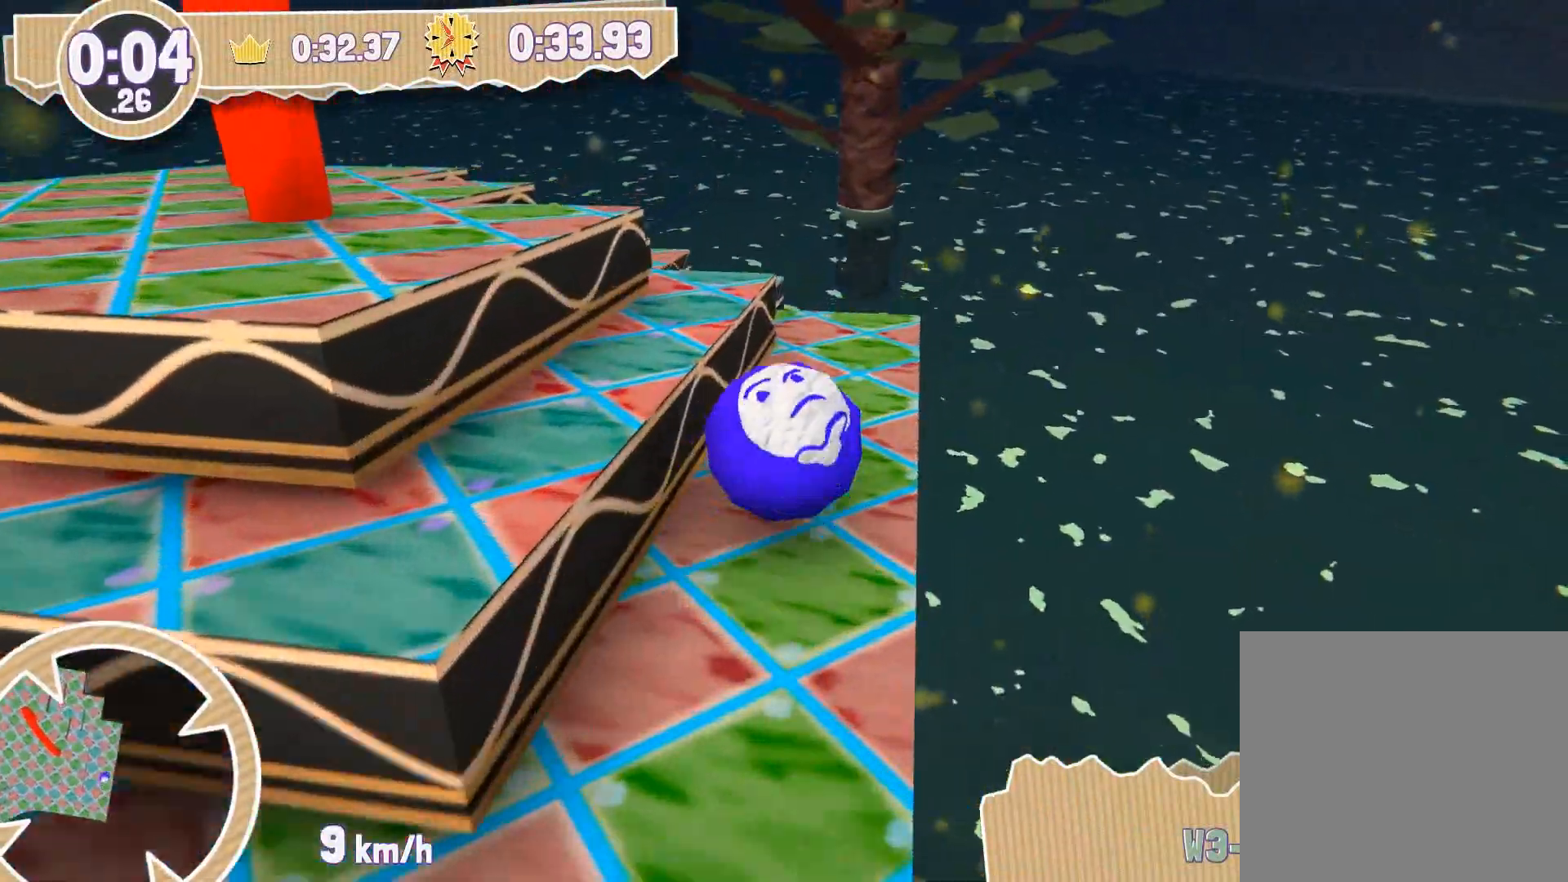
{"buttons": [], "left_stick": "center", "right_stick": "left", "events": [[33, "right_stick", "left"], [133, "left_stick", "center"]]}
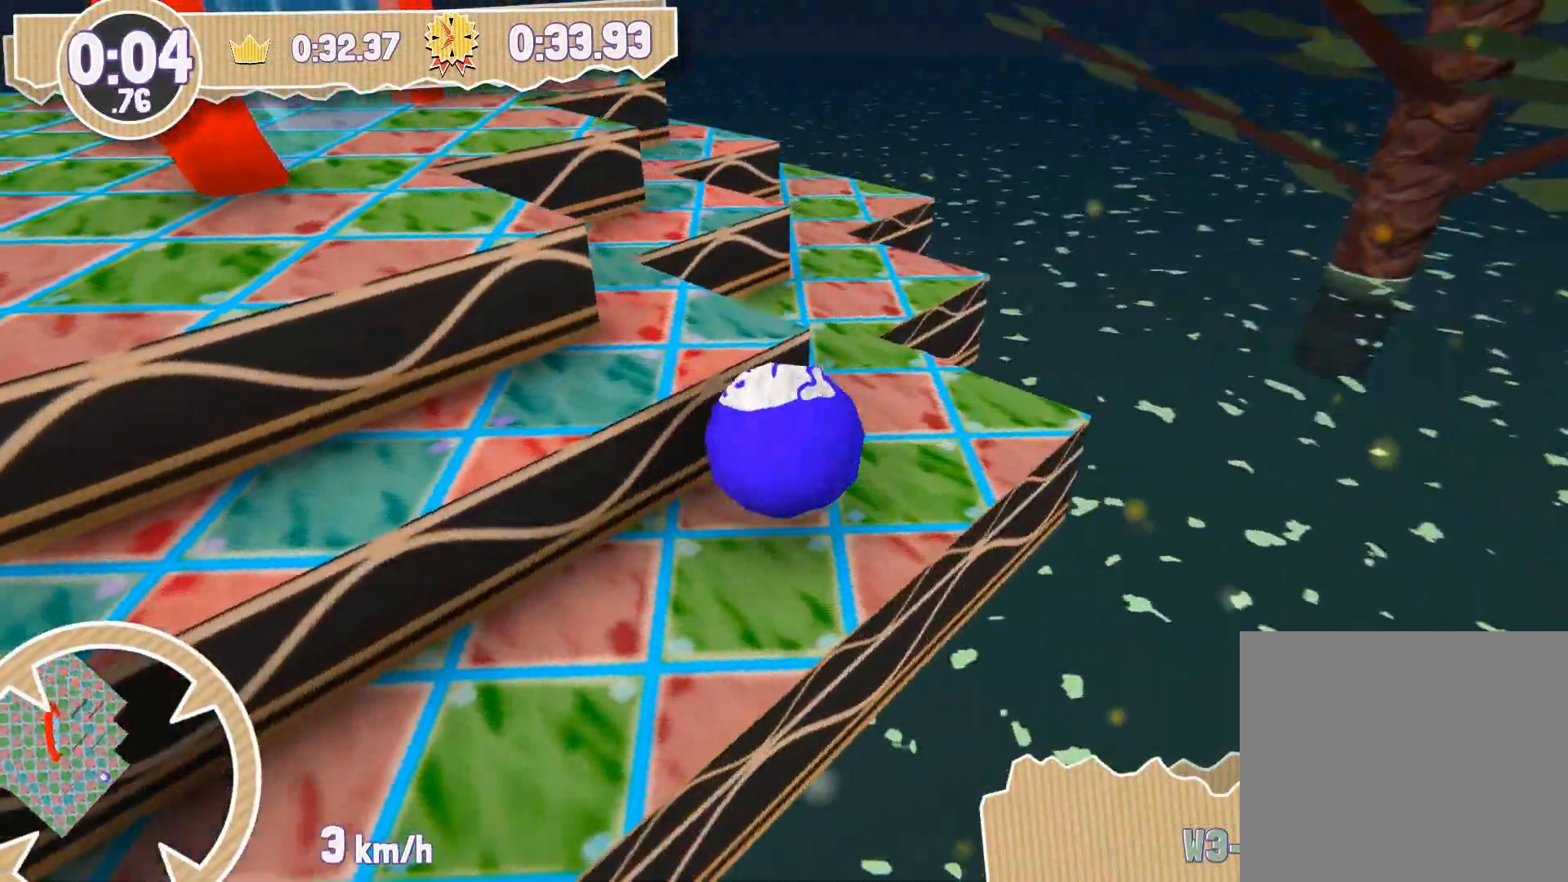
{"buttons": [], "left_stick": "up", "right_stick": "center", "events": [[100, "right_stick", "center"], [167, "left_stick", "up"]]}
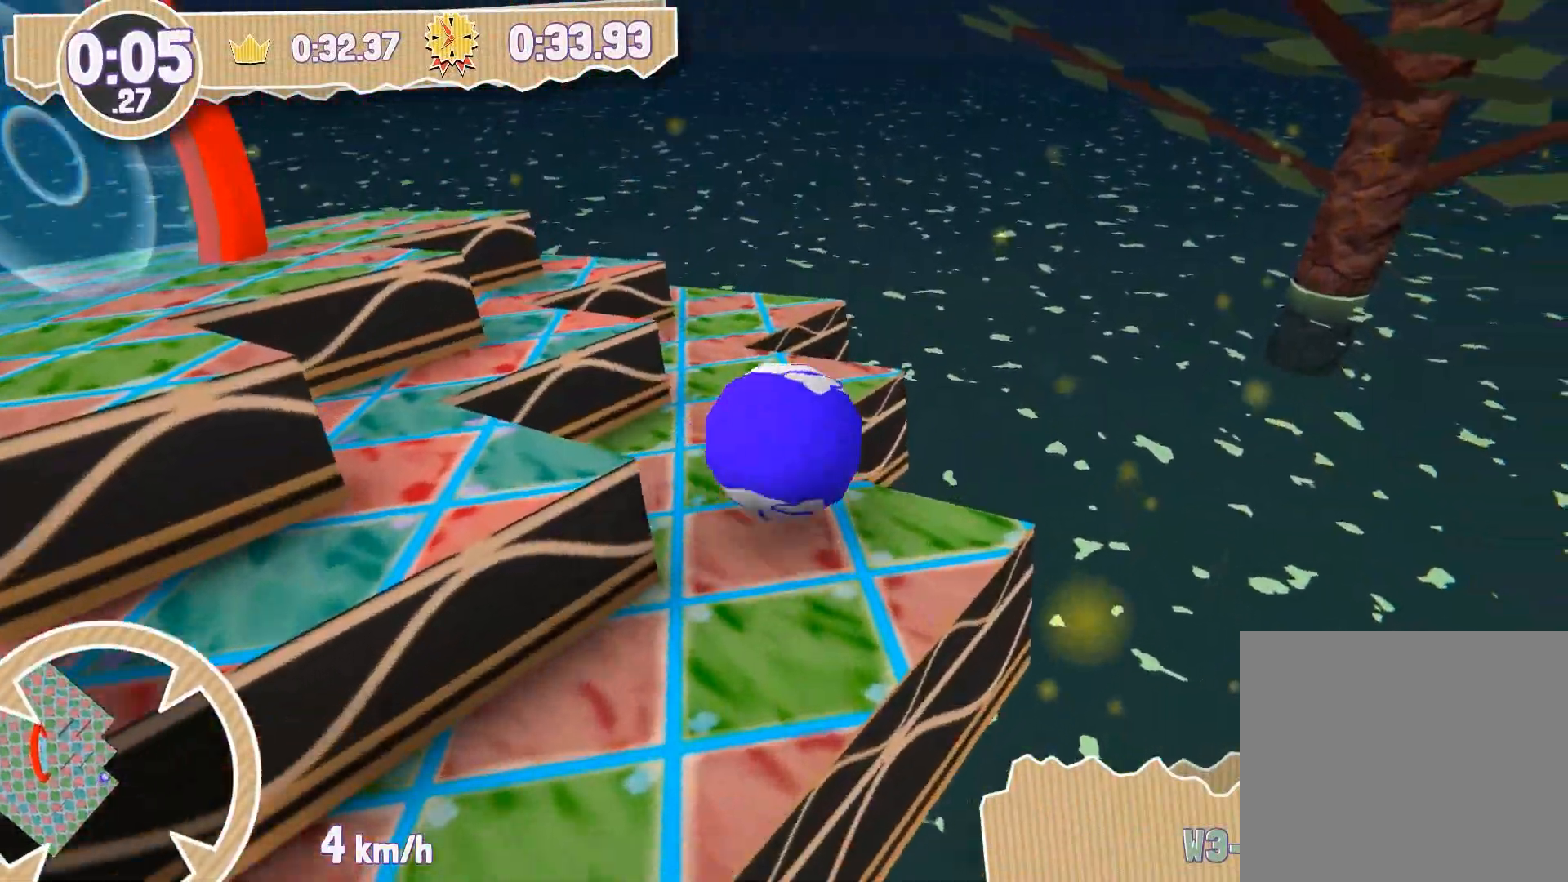
{"buttons": [], "left_stick": "up-left", "right_stick": "center", "events": [[400, "left_stick", "up-left"]]}
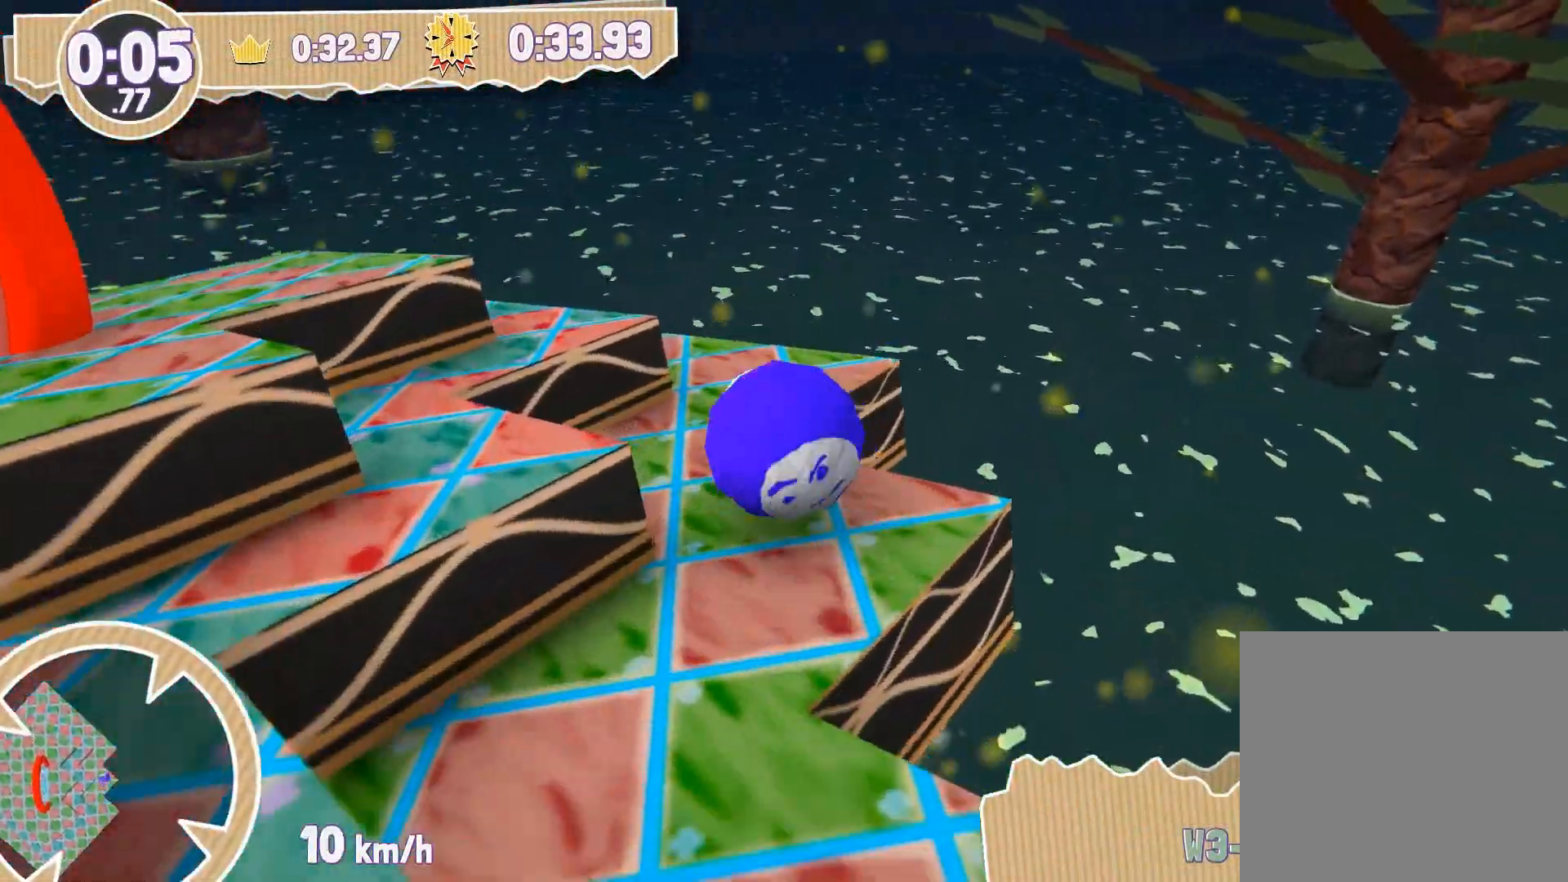
{"buttons": [], "left_stick": "left", "right_stick": "left", "events": [[67, "left_stick", "up"], [167, "right_stick", "left"], [367, "left_stick", "up-left"], [468, "left_stick", "left"]]}
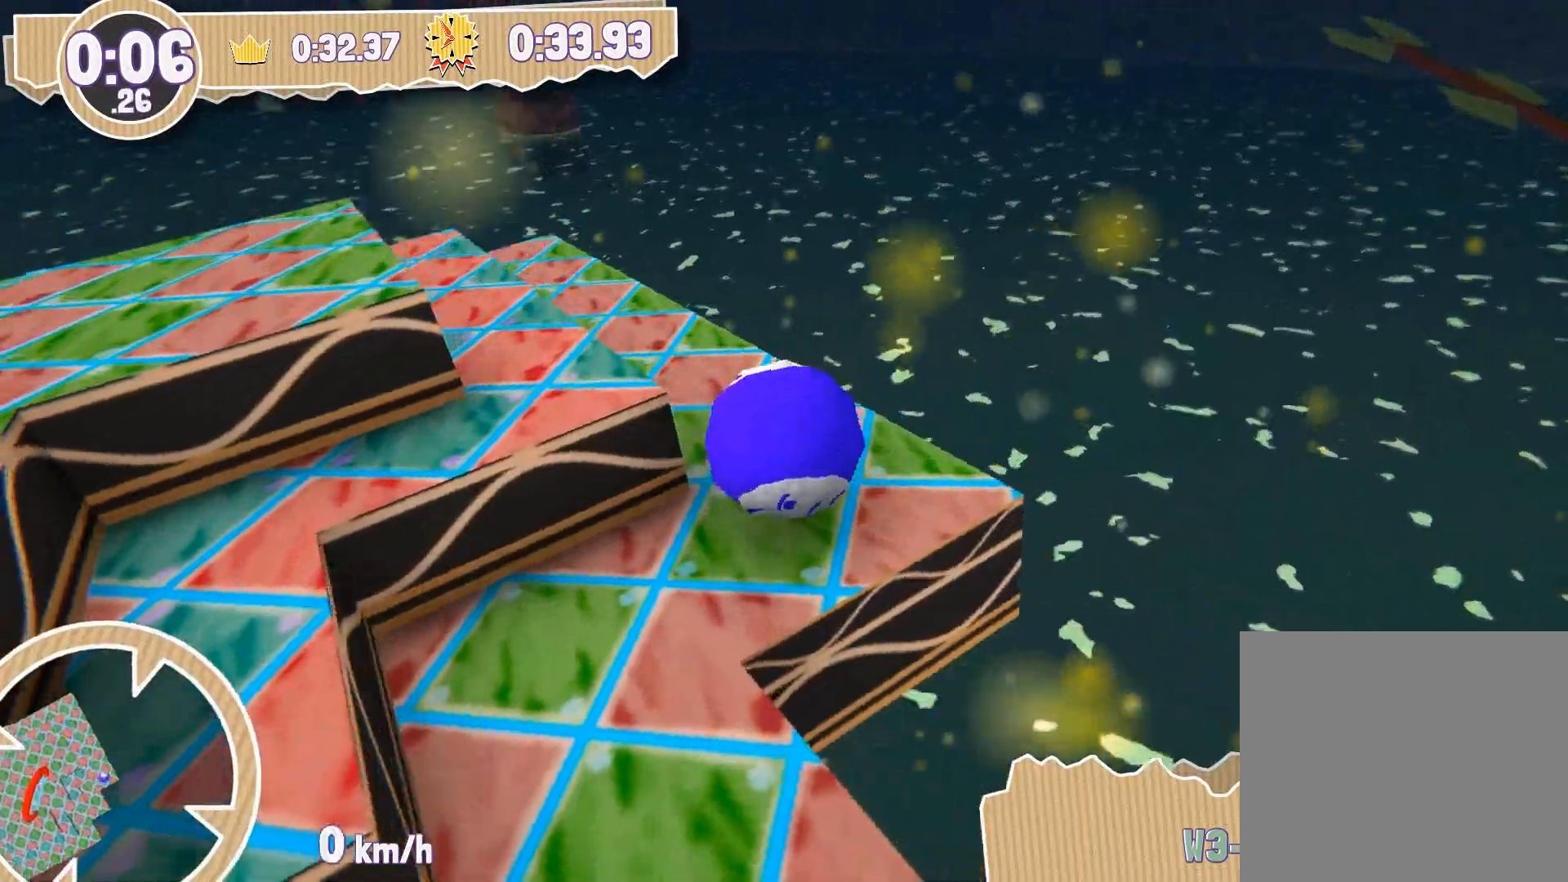
{"buttons": [], "left_stick": "up", "right_stick": "center", "events": [[167, "left_stick", "up"], [334, "left_stick", "up-right"], [400, "right_stick", "center"], [467, "left_stick", "up"]]}
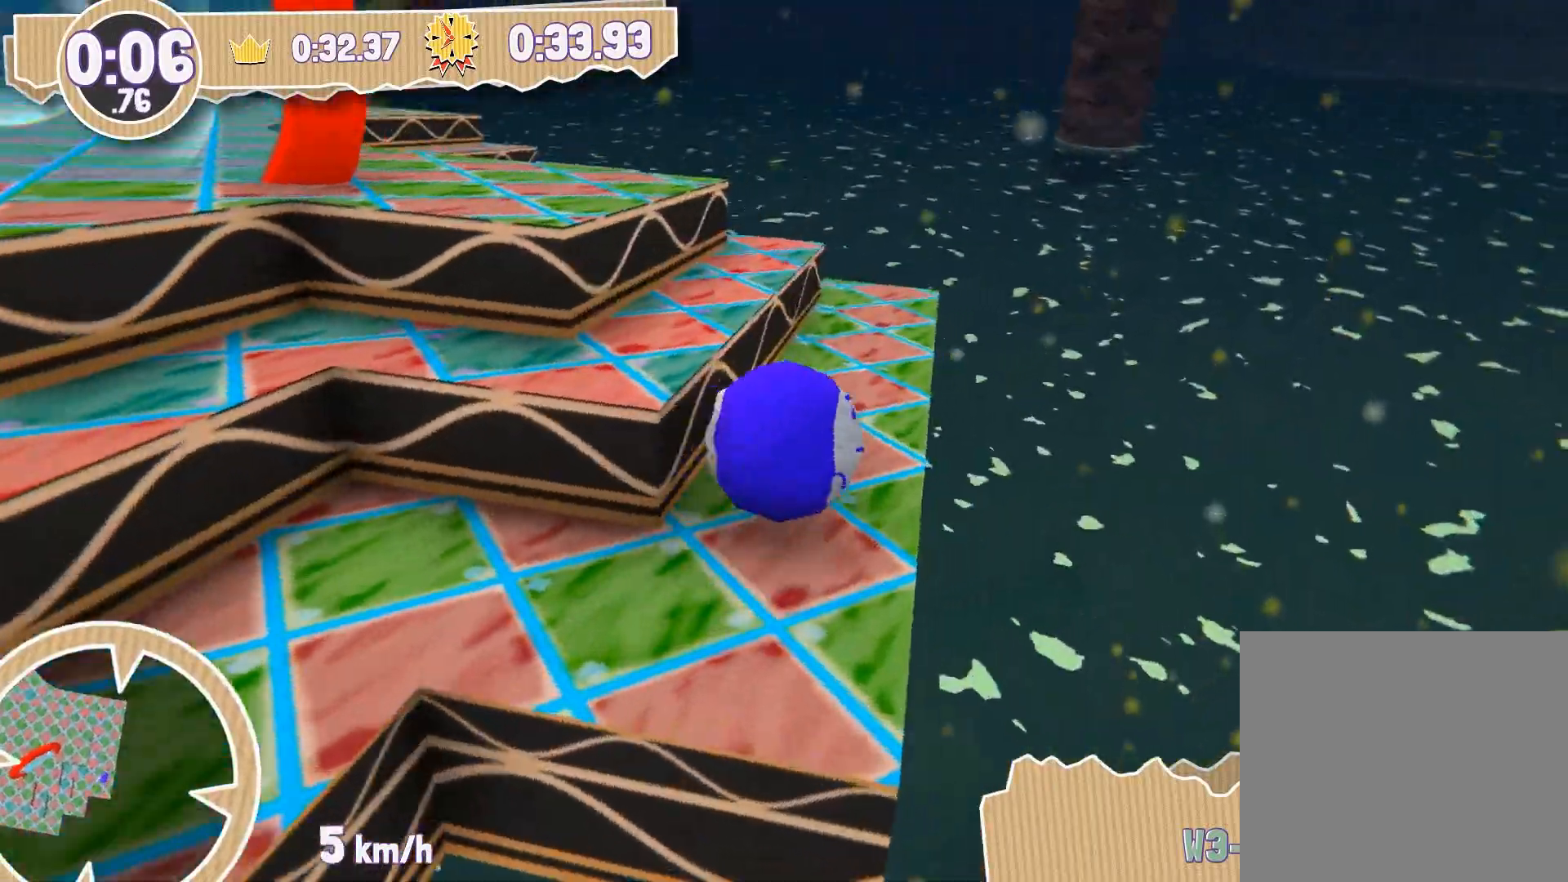
{"buttons": [], "left_stick": "up", "right_stick": "left", "events": [[367, "right_stick", "left"]]}
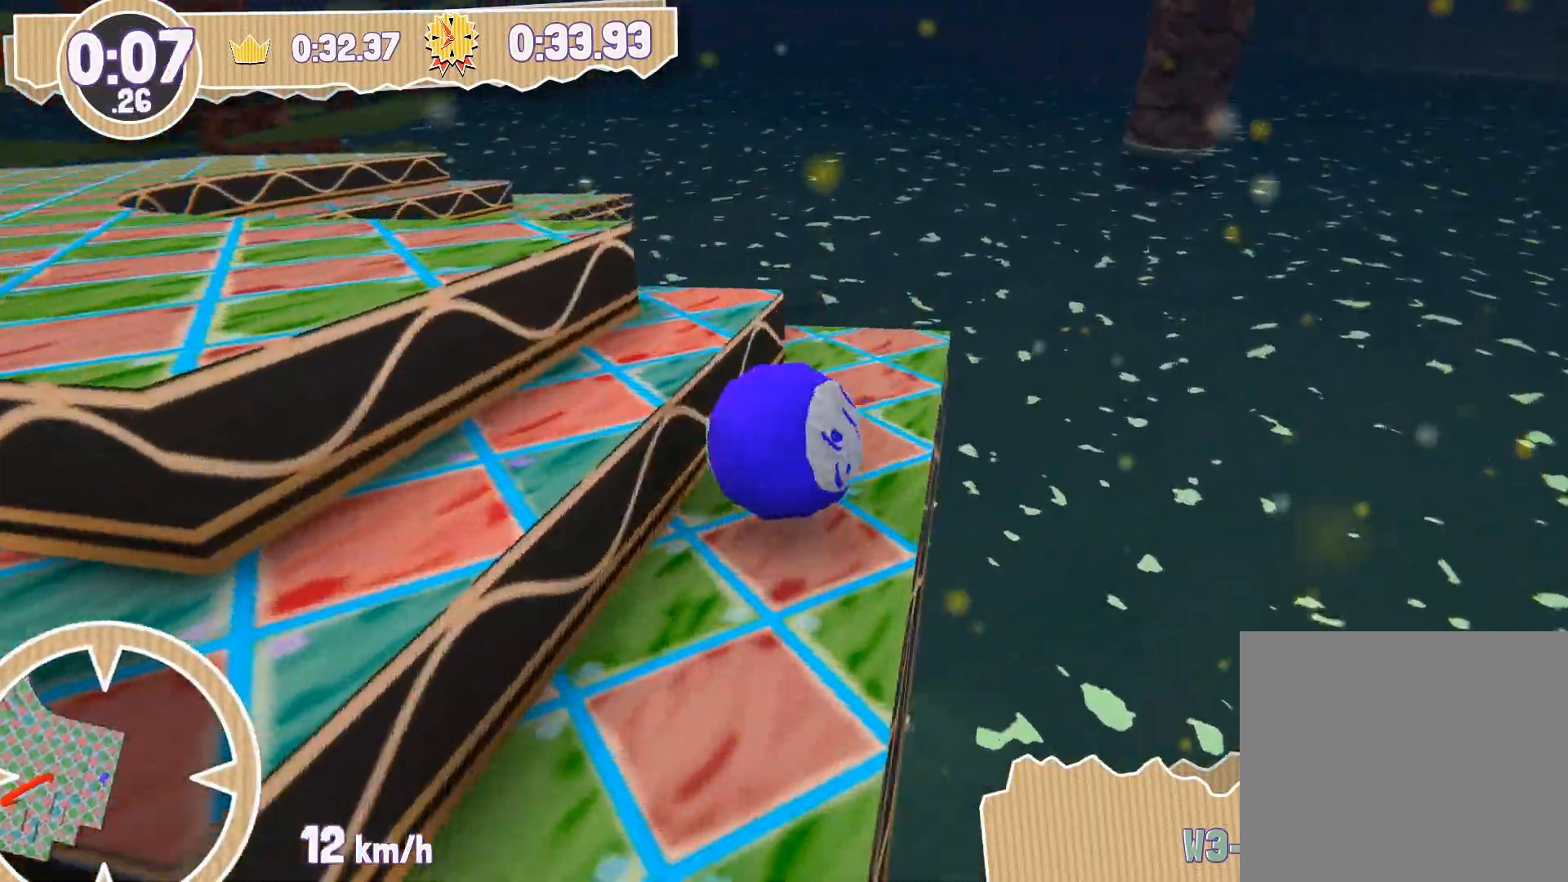
{"buttons": [], "left_stick": "left", "right_stick": "center", "events": [[133, "left_stick", "center"], [400, "left_stick", "left"], [500, "right_stick", "center"]]}
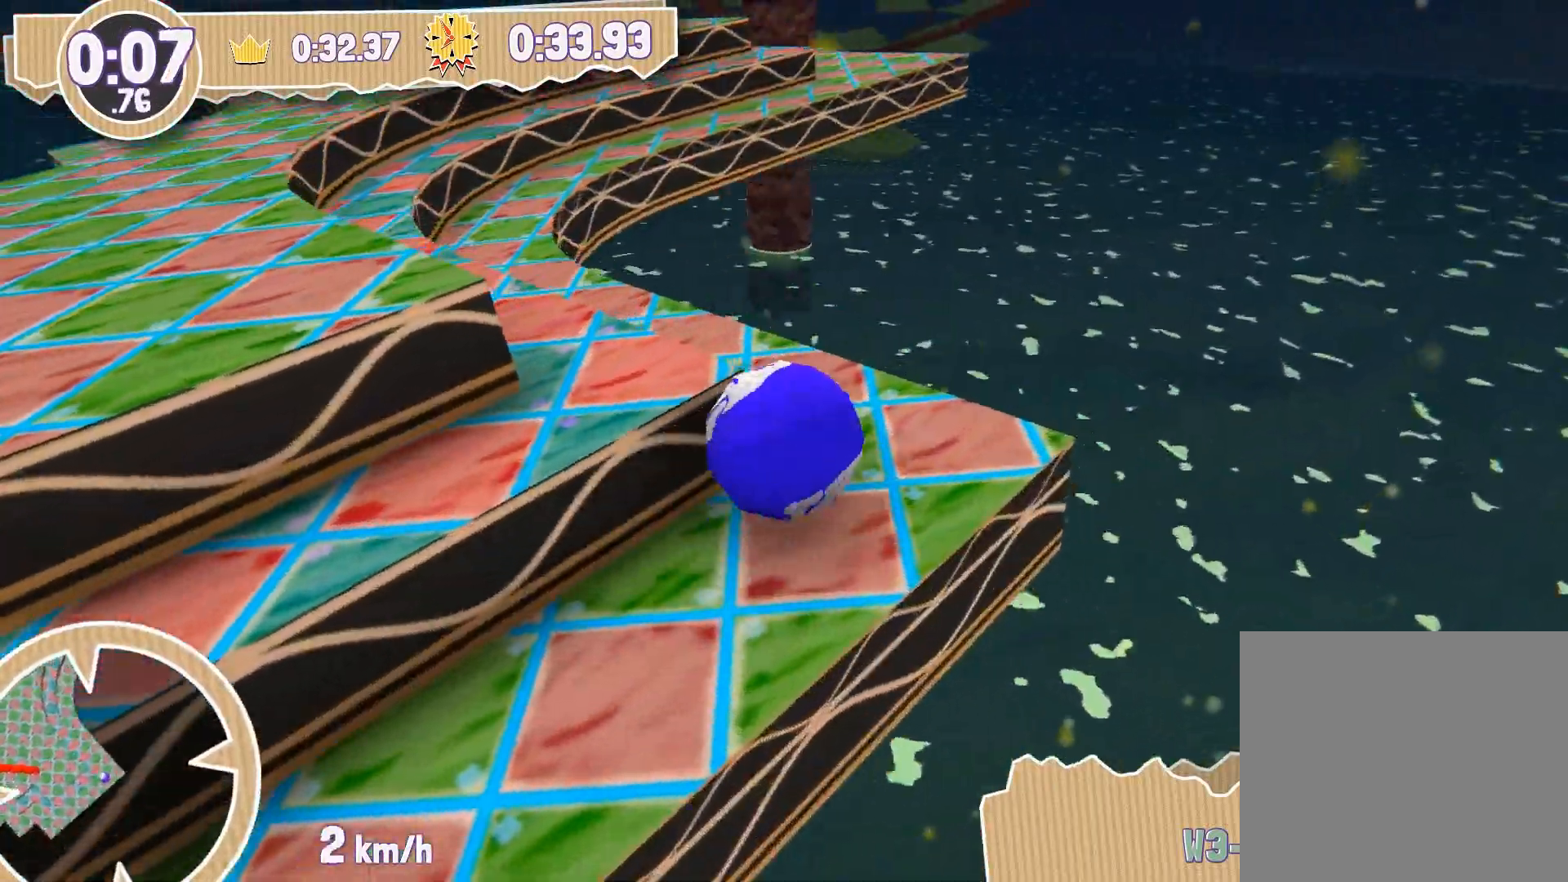
{"buttons": [], "left_stick": "left", "right_stick": "left", "events": [[67, "left_stick", "up-left"], [334, "left_stick", "left"], [367, "right_stick", "left"]]}
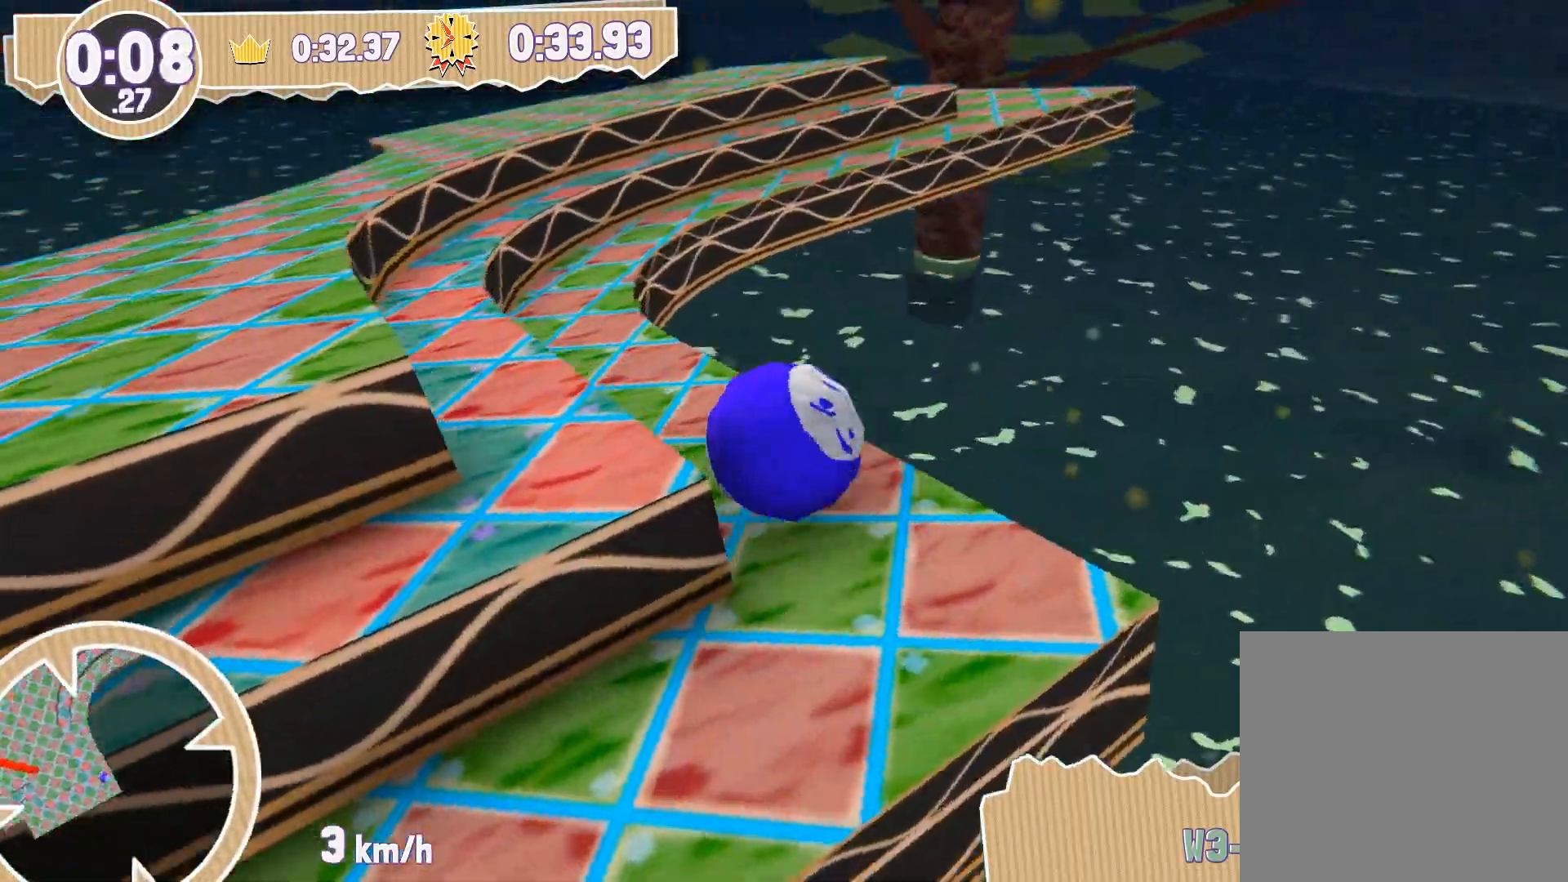
{"buttons": [], "left_stick": "up", "right_stick": "center", "events": [[67, "left_stick", "up-left"], [167, "left_stick", "up"], [200, "right_stick", "center"]]}
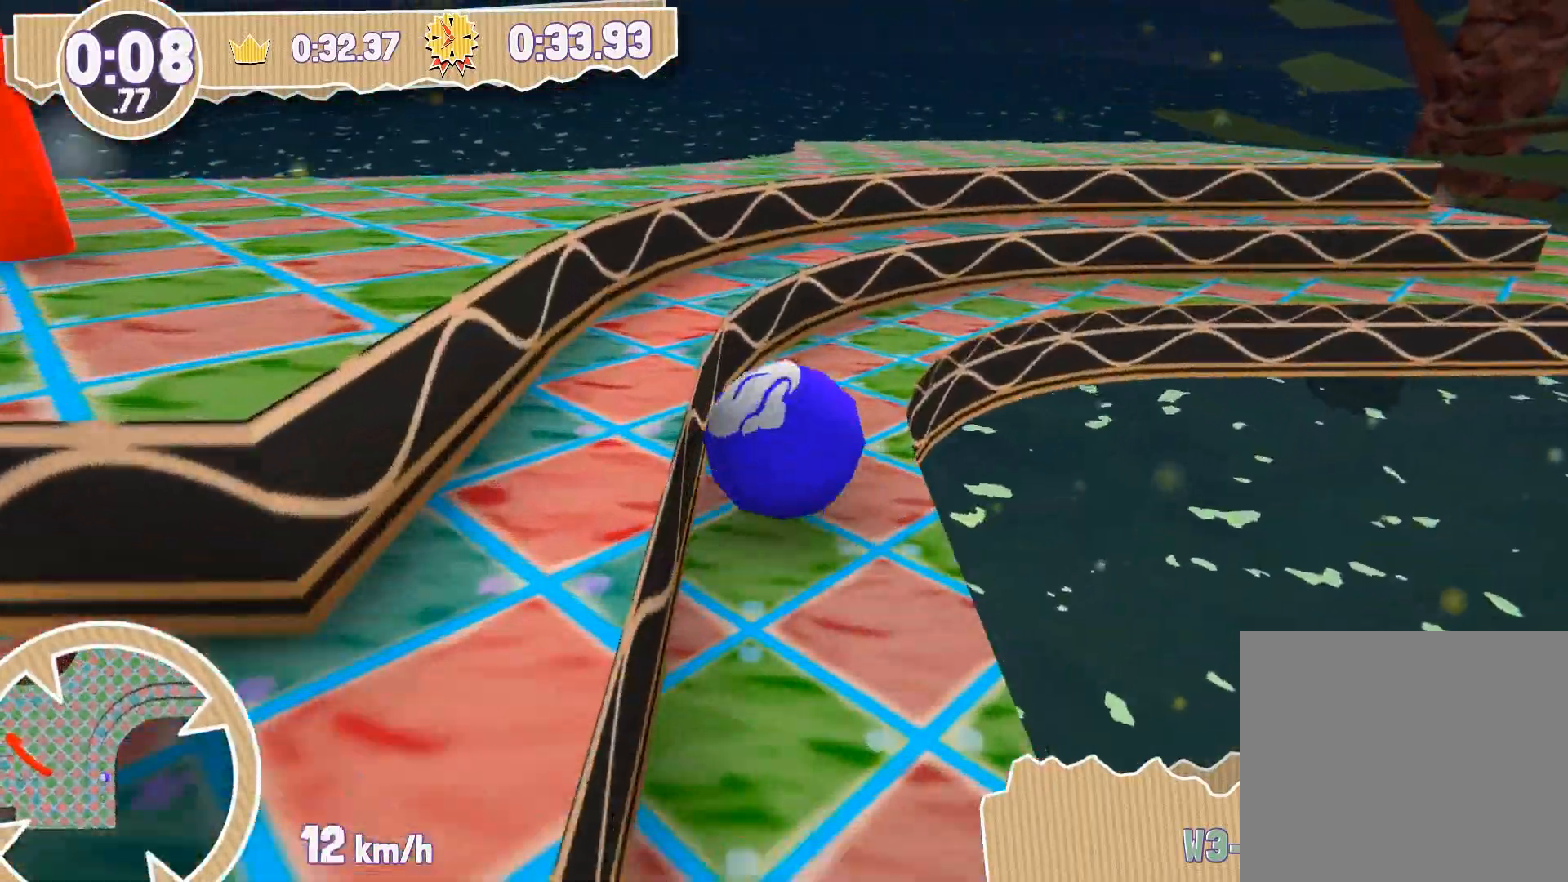
{"buttons": [], "left_stick": "up-right", "right_stick": "center", "events": [[100, "left_stick", "up-right"]]}
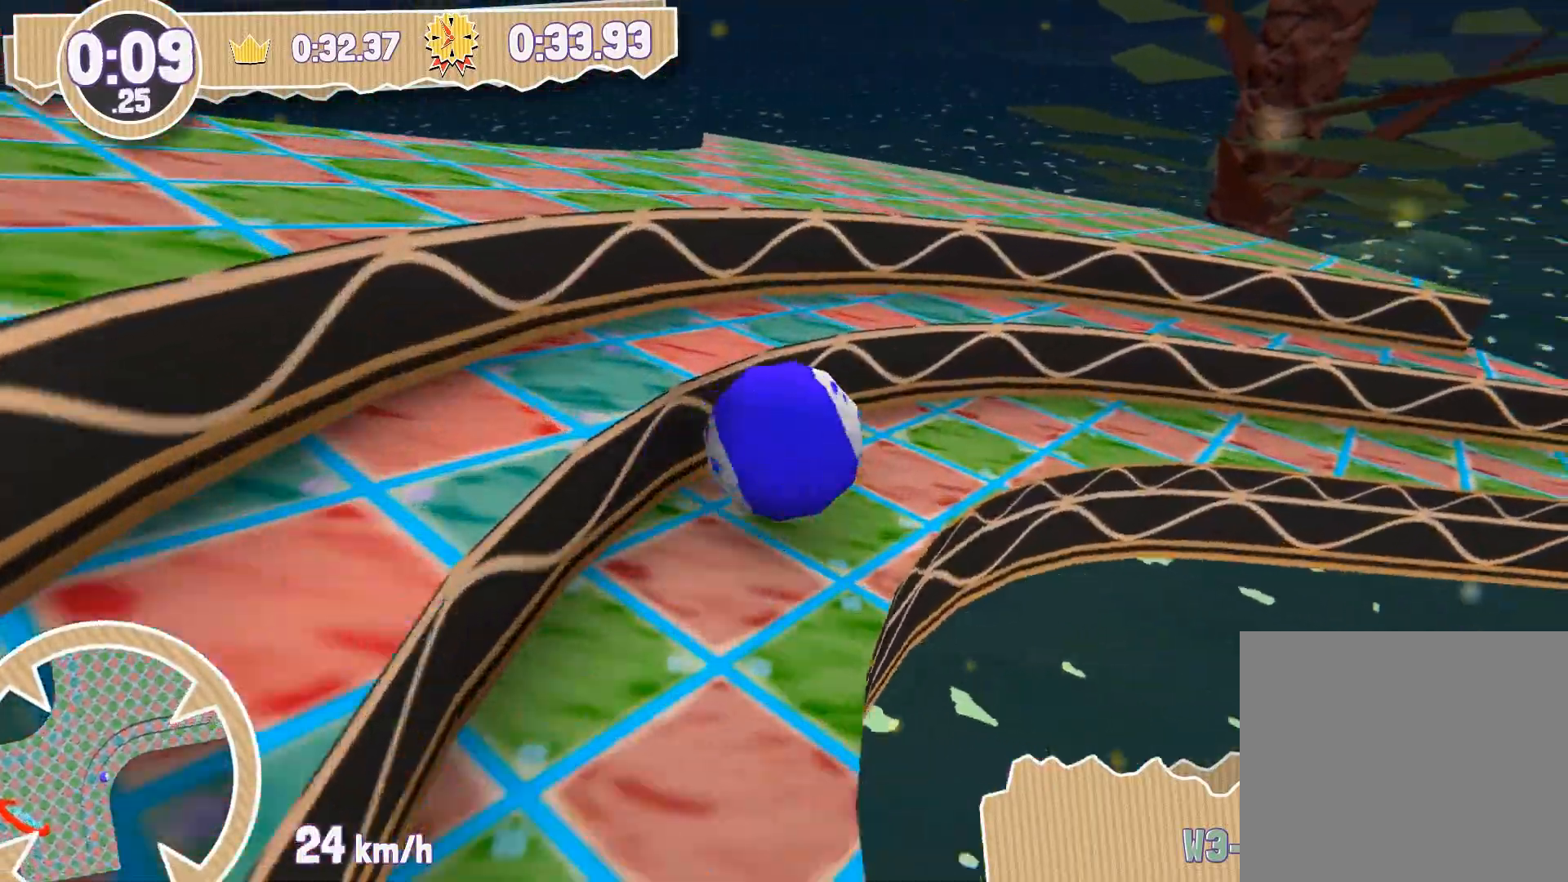
{"buttons": [], "left_stick": "up-right", "right_stick": "center", "events": []}
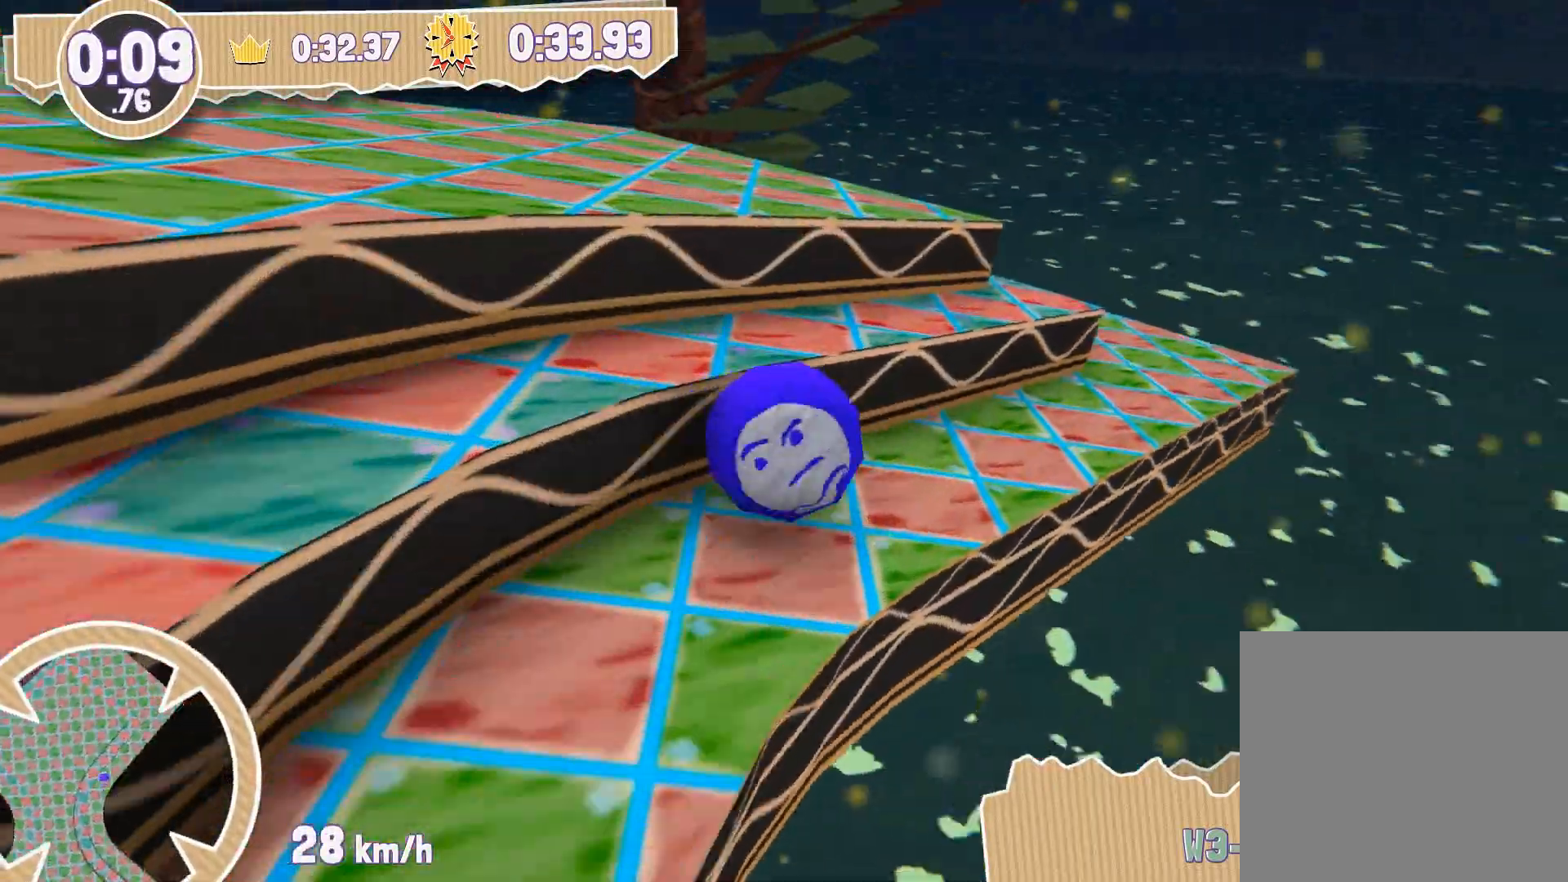
{"buttons": [], "left_stick": "left", "right_stick": "left", "events": [[234, "left_stick", "up-left"], [234, "right_stick", "left"], [367, "left_stick", "left"]]}
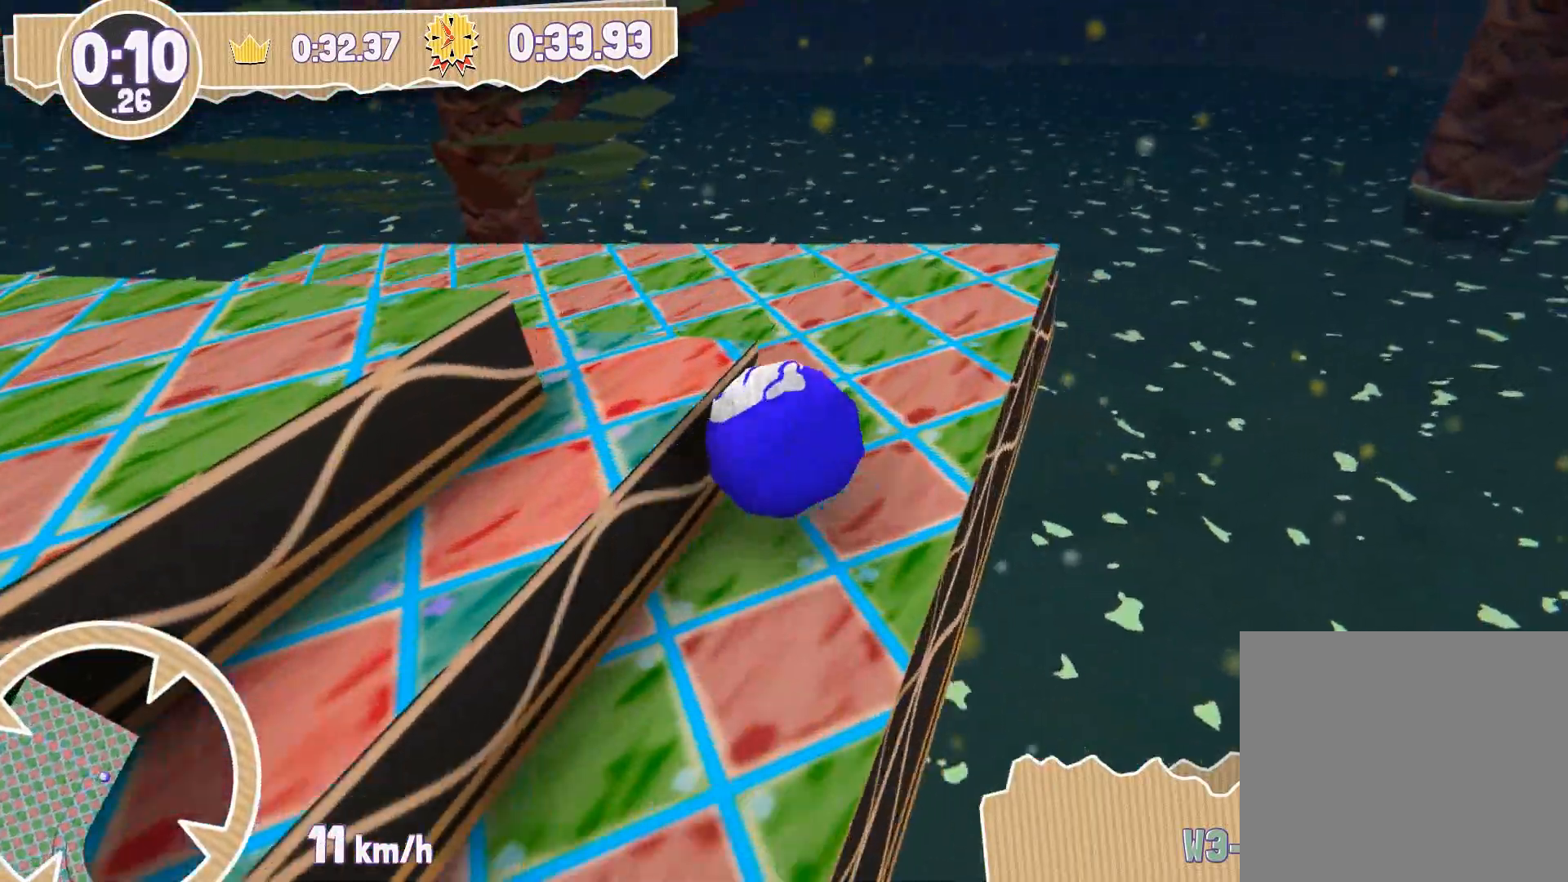
{"buttons": [], "left_stick": "up", "right_stick": "left", "events": [[267, "left_stick", "up-left"], [467, "left_stick", "up"]]}
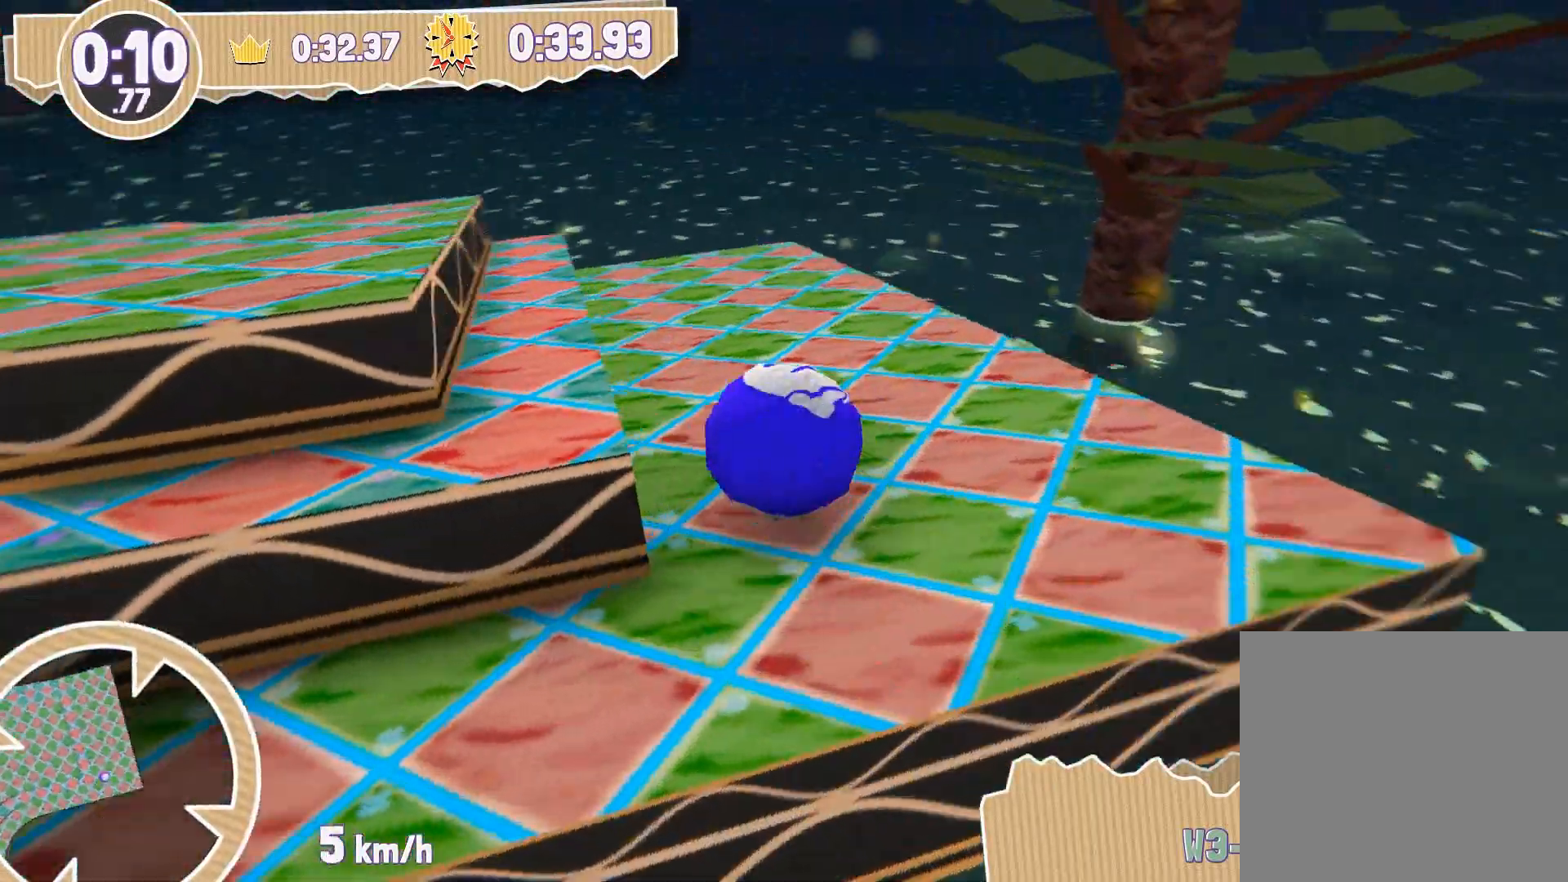
{"buttons": [], "left_stick": "center", "right_stick": "left", "events": [[367, "left_stick", "center"]]}
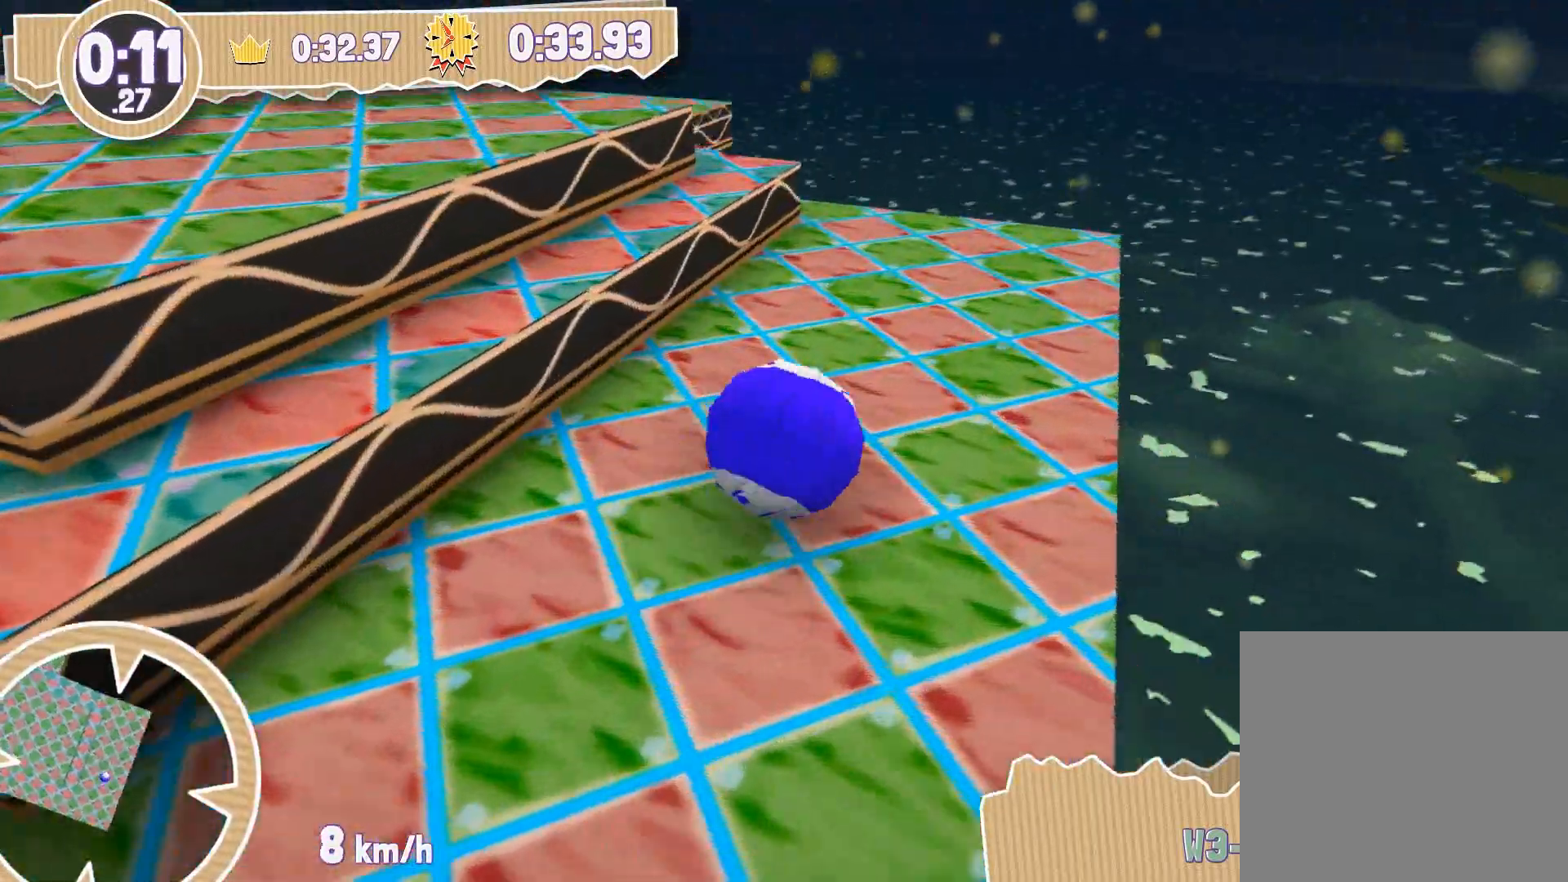
{"buttons": [], "left_stick": "up-right", "right_stick": "left", "events": [[33, "left_stick", "up-left"], [133, "left_stick", "up"], [233, "left_stick", "up-right"]]}
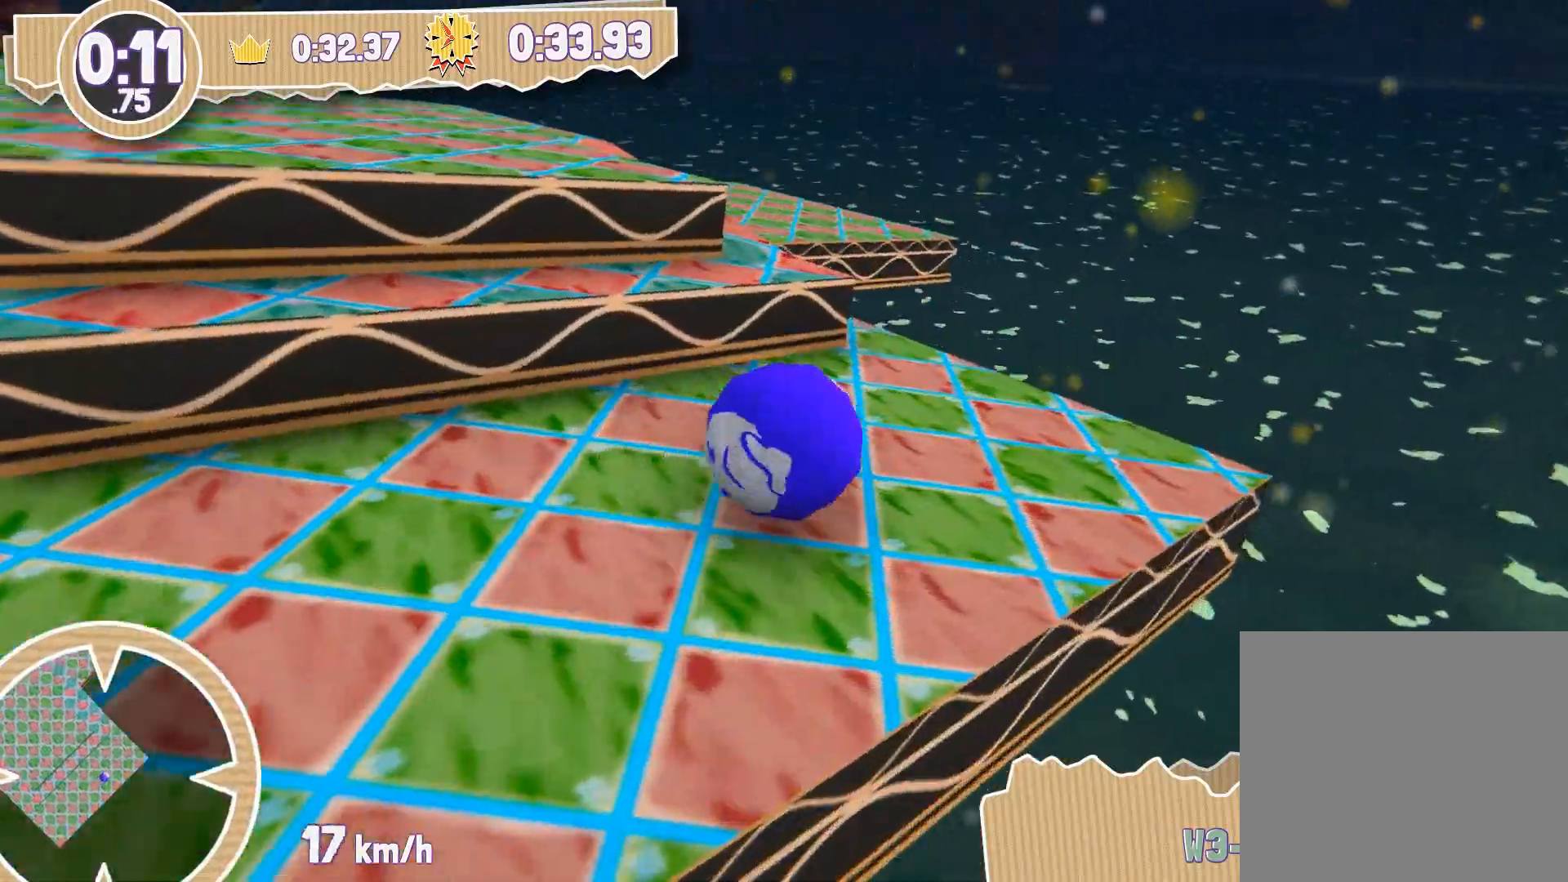
{"buttons": [], "left_stick": "left", "right_stick": "left", "events": [[67, "left_stick", "center"], [167, "left_stick", "left"]]}
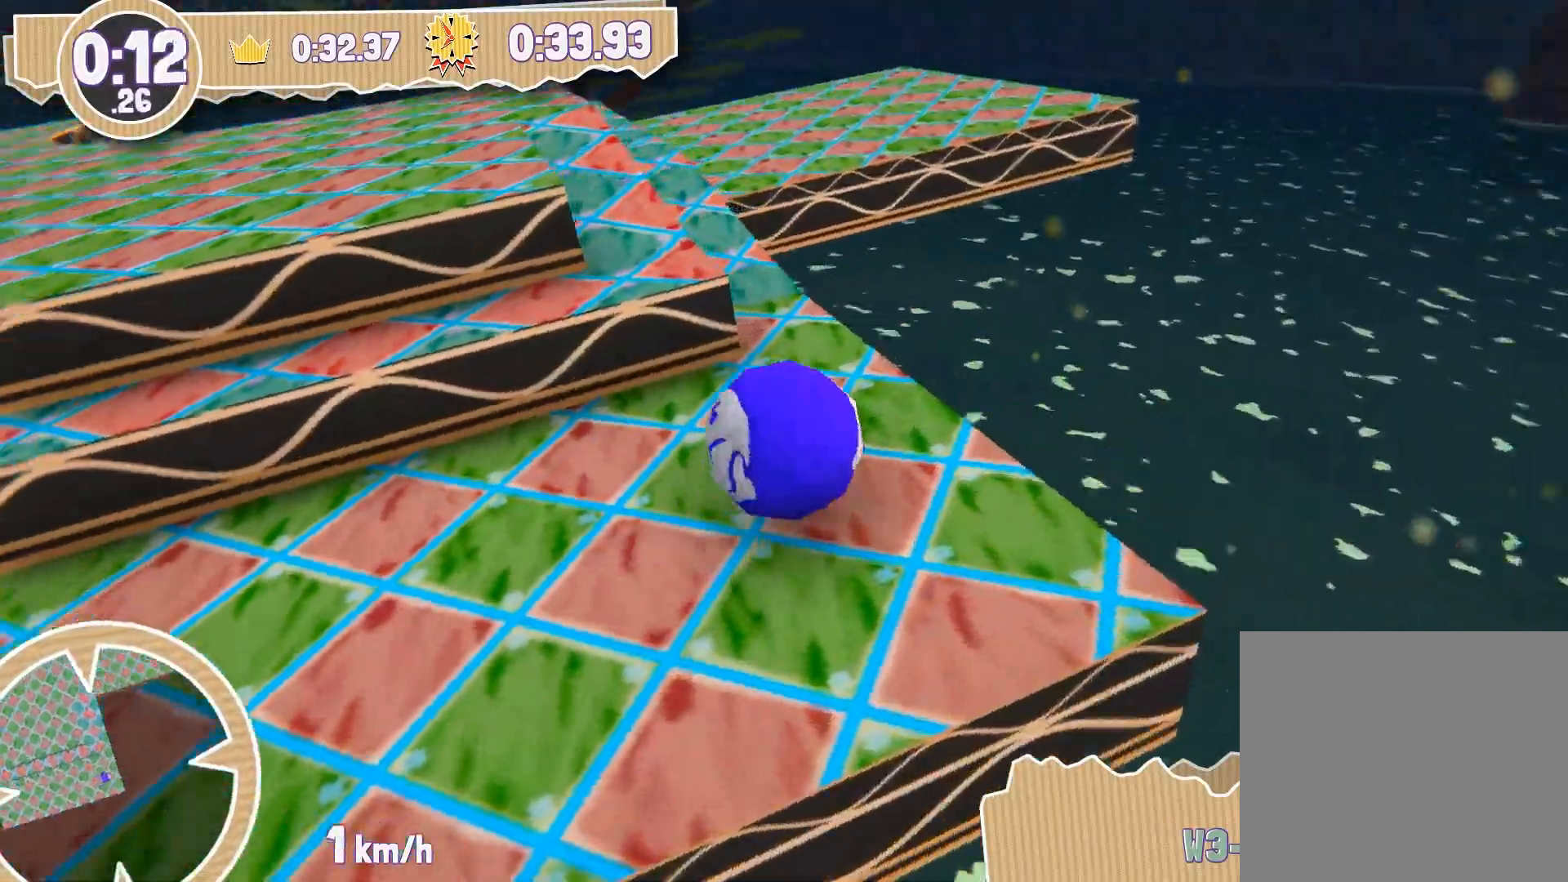
{"buttons": [], "left_stick": "up-left", "right_stick": "left", "events": [[33, "left_stick", "center"], [200, "left_stick", "up-right"], [200, "right_stick", "center"], [367, "left_stick", "up-left"], [467, "right_stick", "left"]]}
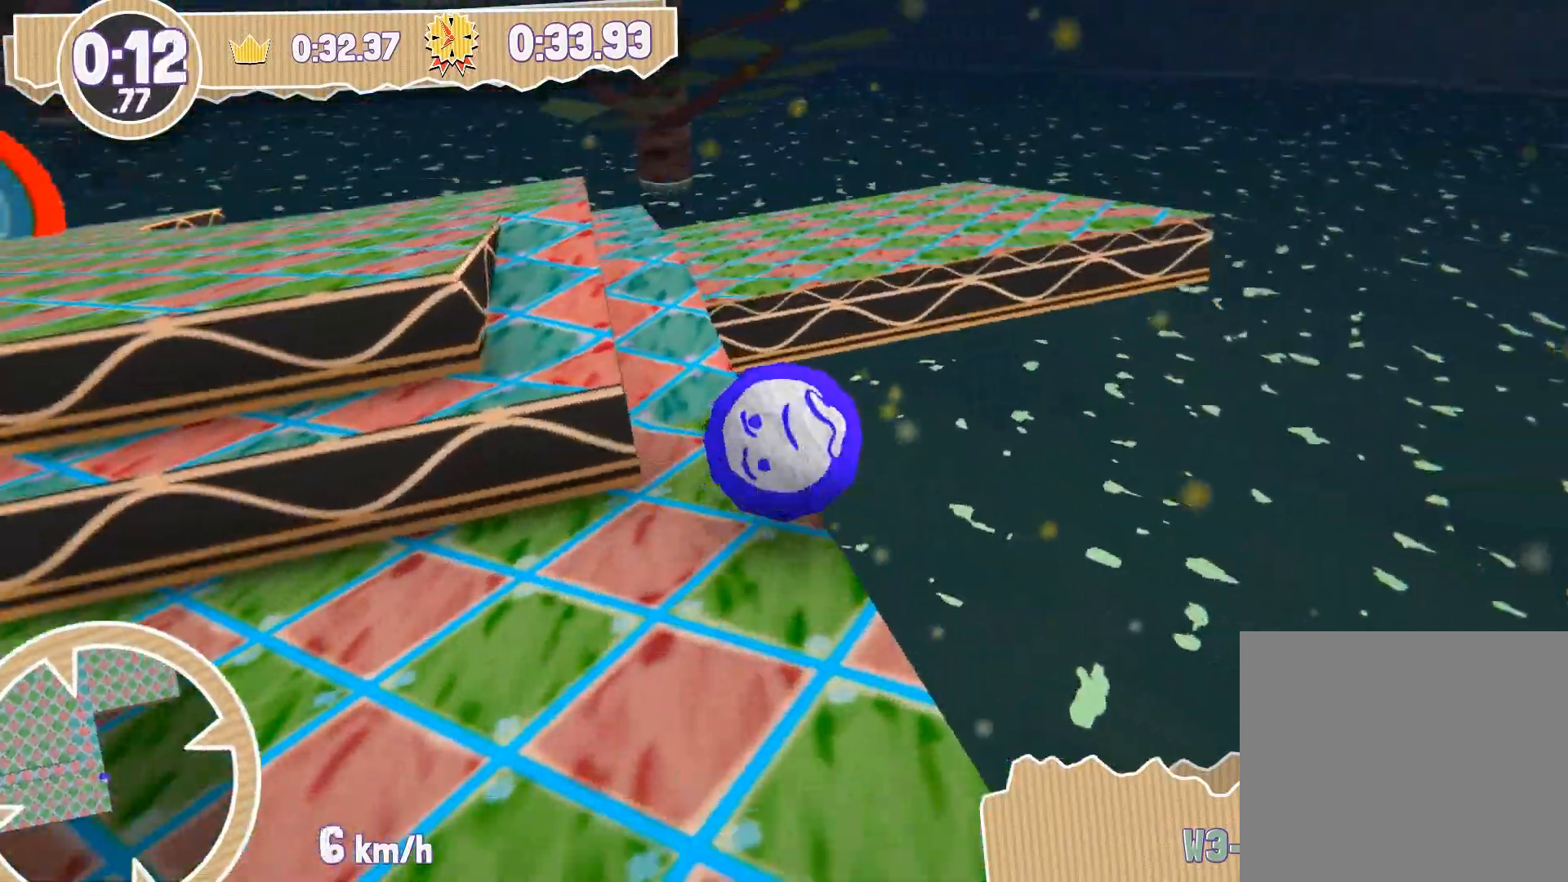
{"buttons": [], "left_stick": "up", "right_stick": "center", "events": [[234, "left_stick", "up"], [367, "right_stick", "center"]]}
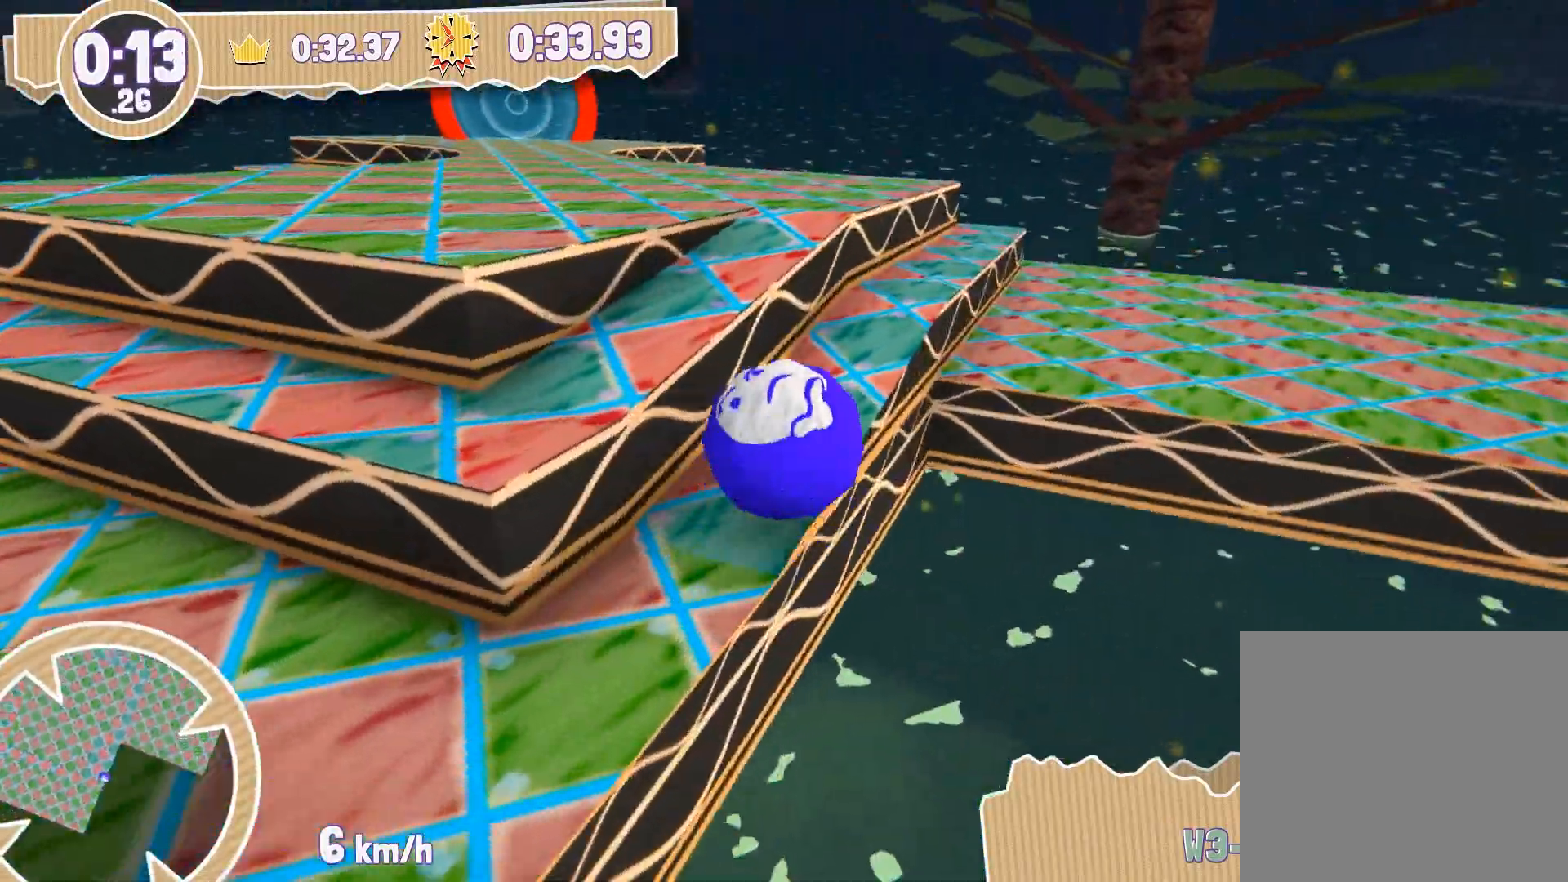
{"buttons": [], "left_stick": "up", "right_stick": "center", "events": []}
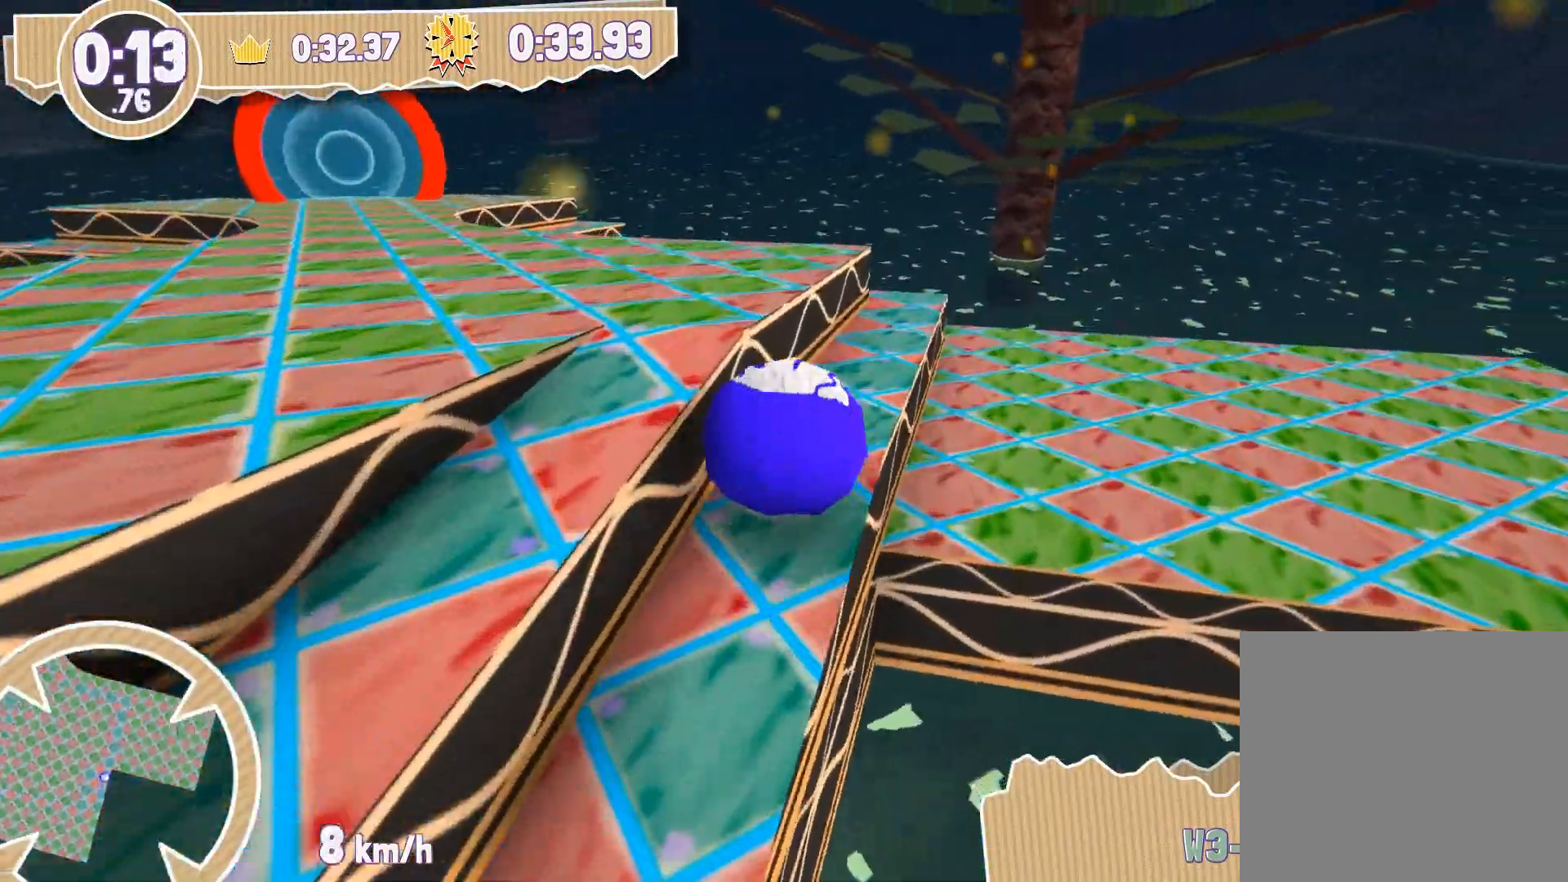
{"buttons": [], "left_stick": "center", "right_stick": "left", "events": [[167, "right_stick", "left"], [401, "left_stick", "center"]]}
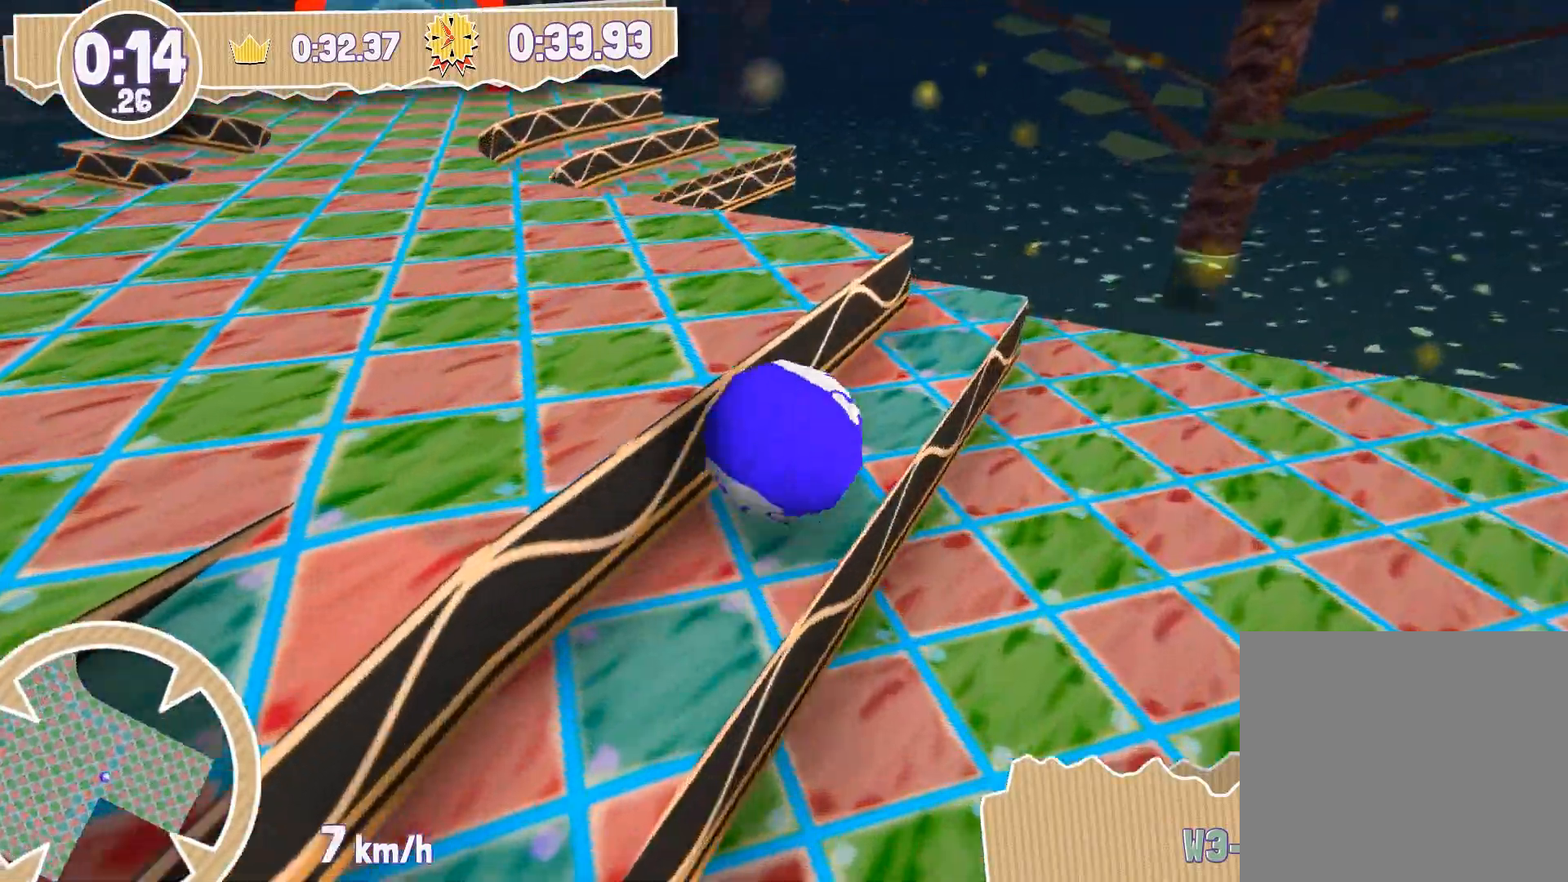
{"buttons": [], "left_stick": "center", "right_stick": "center", "events": [[133, "left_stick", "up"], [267, "left_stick", "center"], [500, "right_stick", "center"]]}
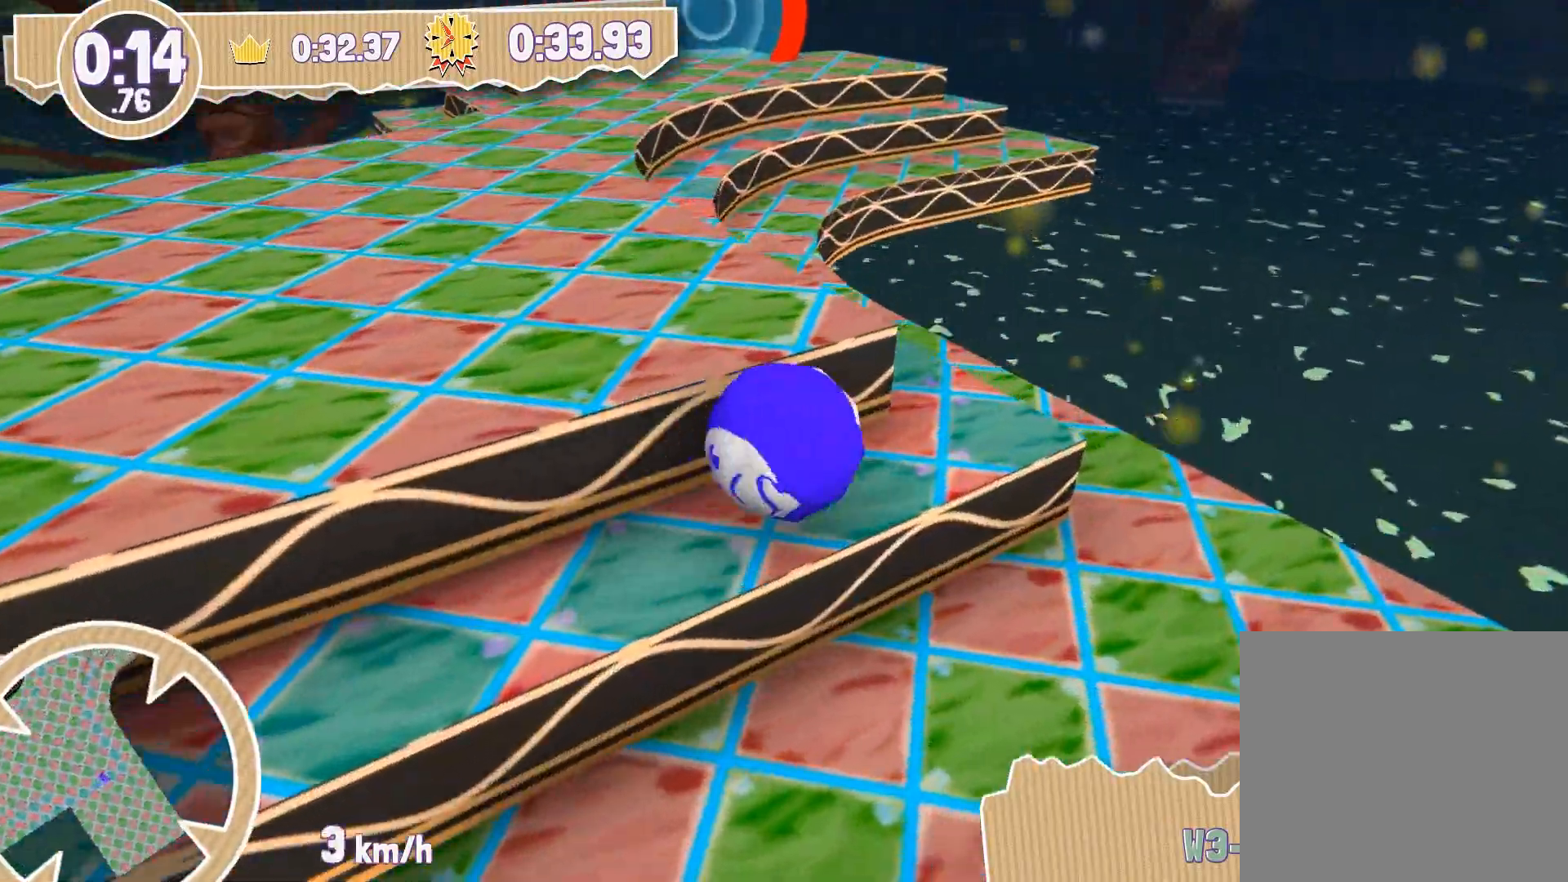
{"buttons": [], "left_stick": "up-left", "right_stick": "center", "events": [[267, "left_stick", "left"], [334, "left_stick", "up-left"]]}
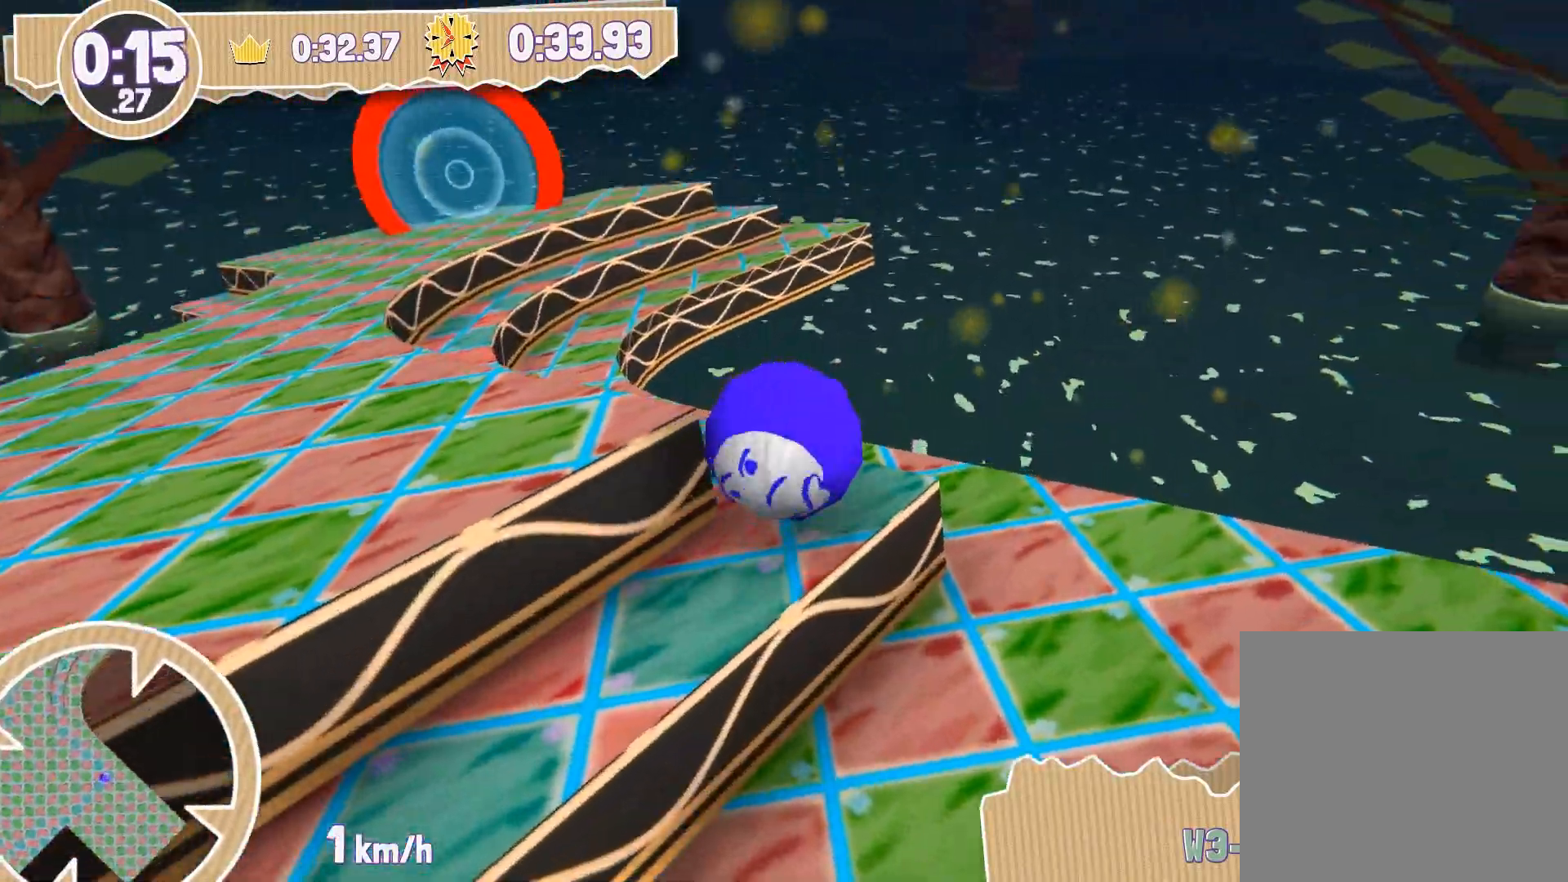
{"buttons": [], "left_stick": "up", "right_stick": "center", "events": [[33, "left_stick", "left"], [67, "right_stick", "left"], [434, "left_stick", "up"], [500, "right_stick", "center"]]}